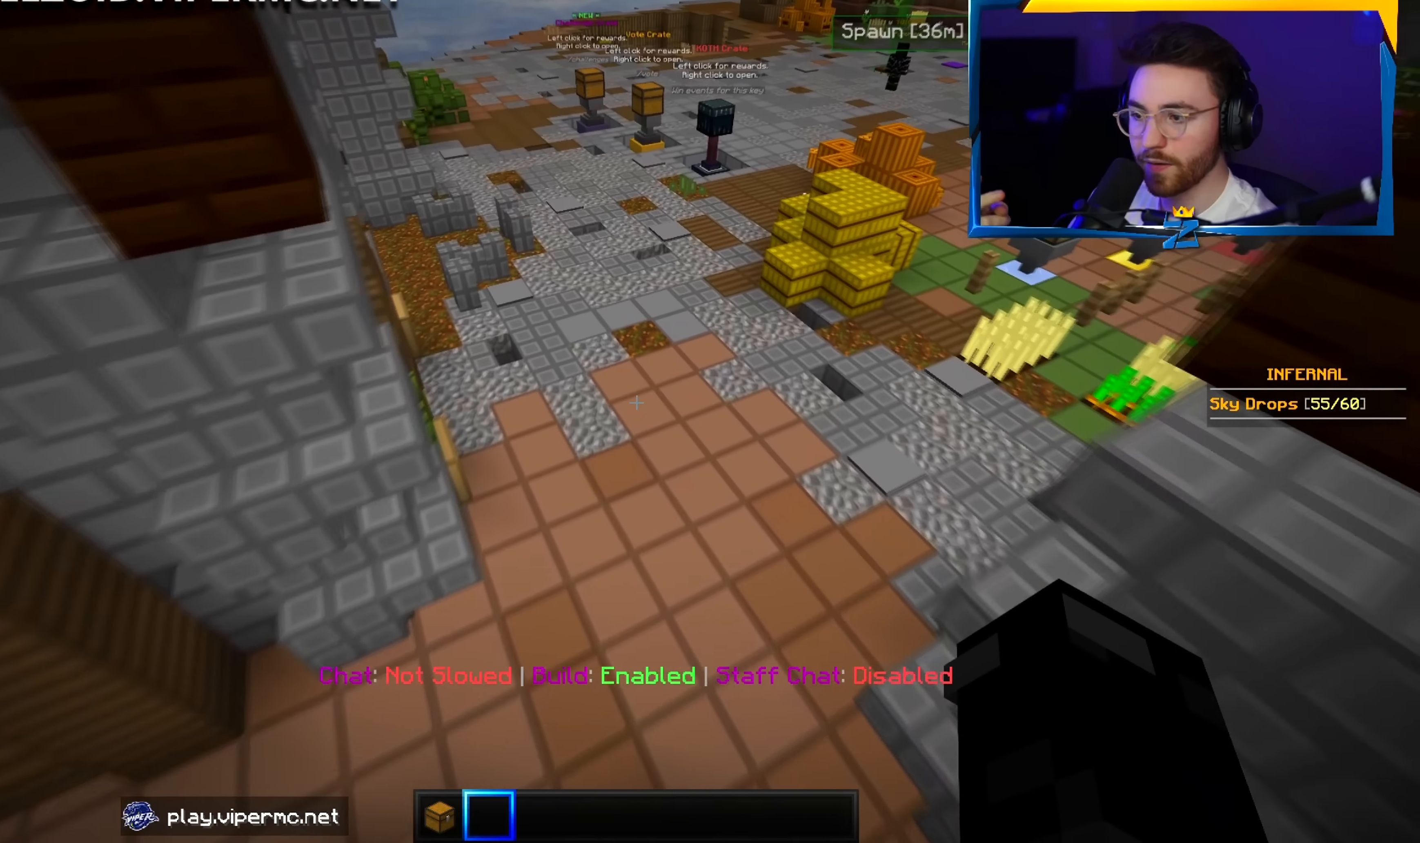
Gameplay with keyboard and mouse; each line is a JSON object with the keys and mouse buttons held at the frame after it. "events" lists presses ("down") and releases ("up") of "a", "d", "s", "w", "mouse_left" and "mouse_right" between this image and that frame as [ms after this image, input, new state], when the widget could be followed in between. "mouse_left", "mouse_right" = the "left", "right" buttons of the "mouse" list. No other keys are recorded. Fast repeated clicks can show as one long hold. Mouse movement is not recorded.
{"keys": ["w"], "mouse": [], "events": []}
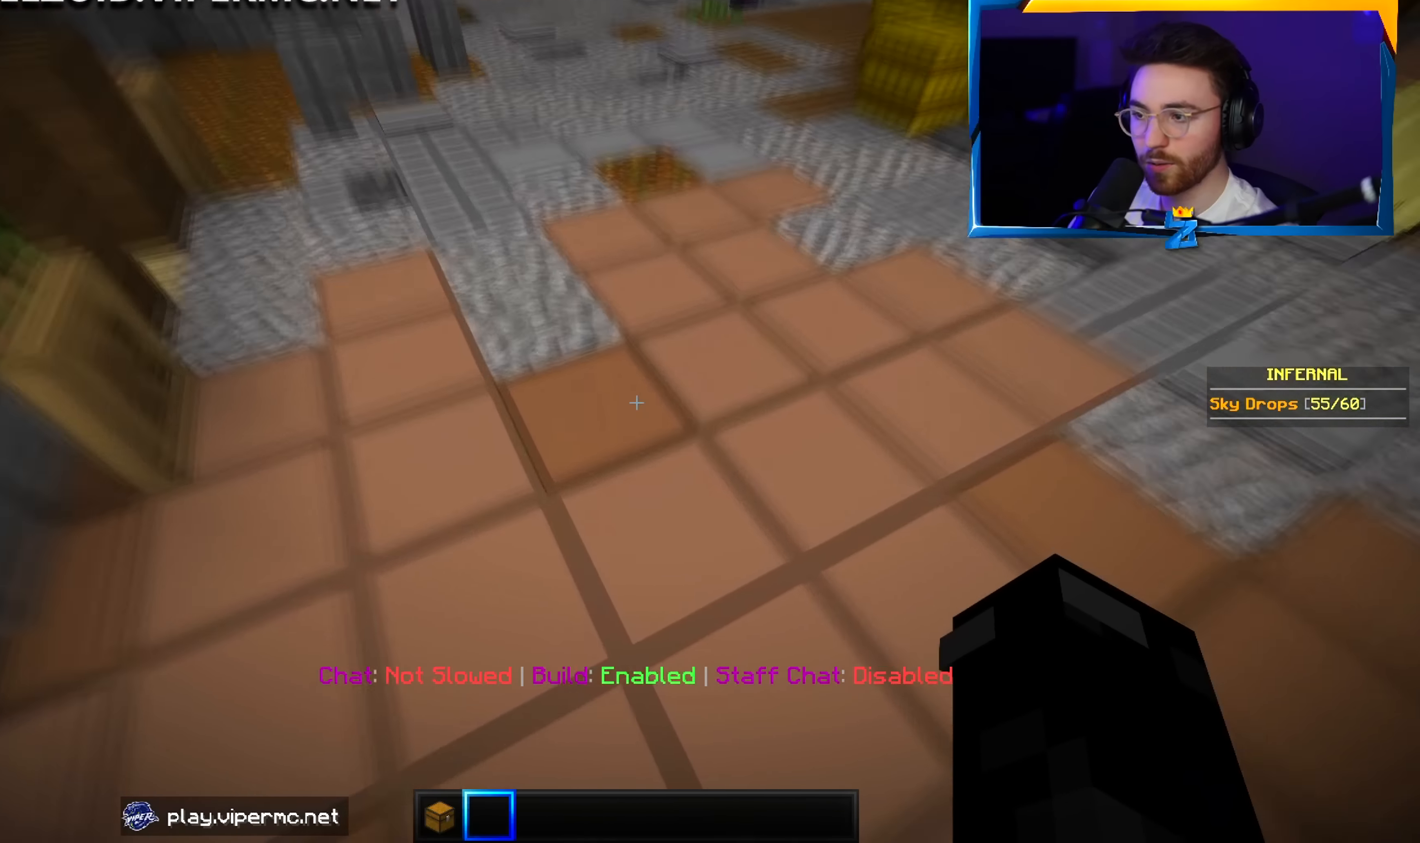
{"keys": ["d", "w"], "mouse": [], "events": [[83, "d", "down"]]}
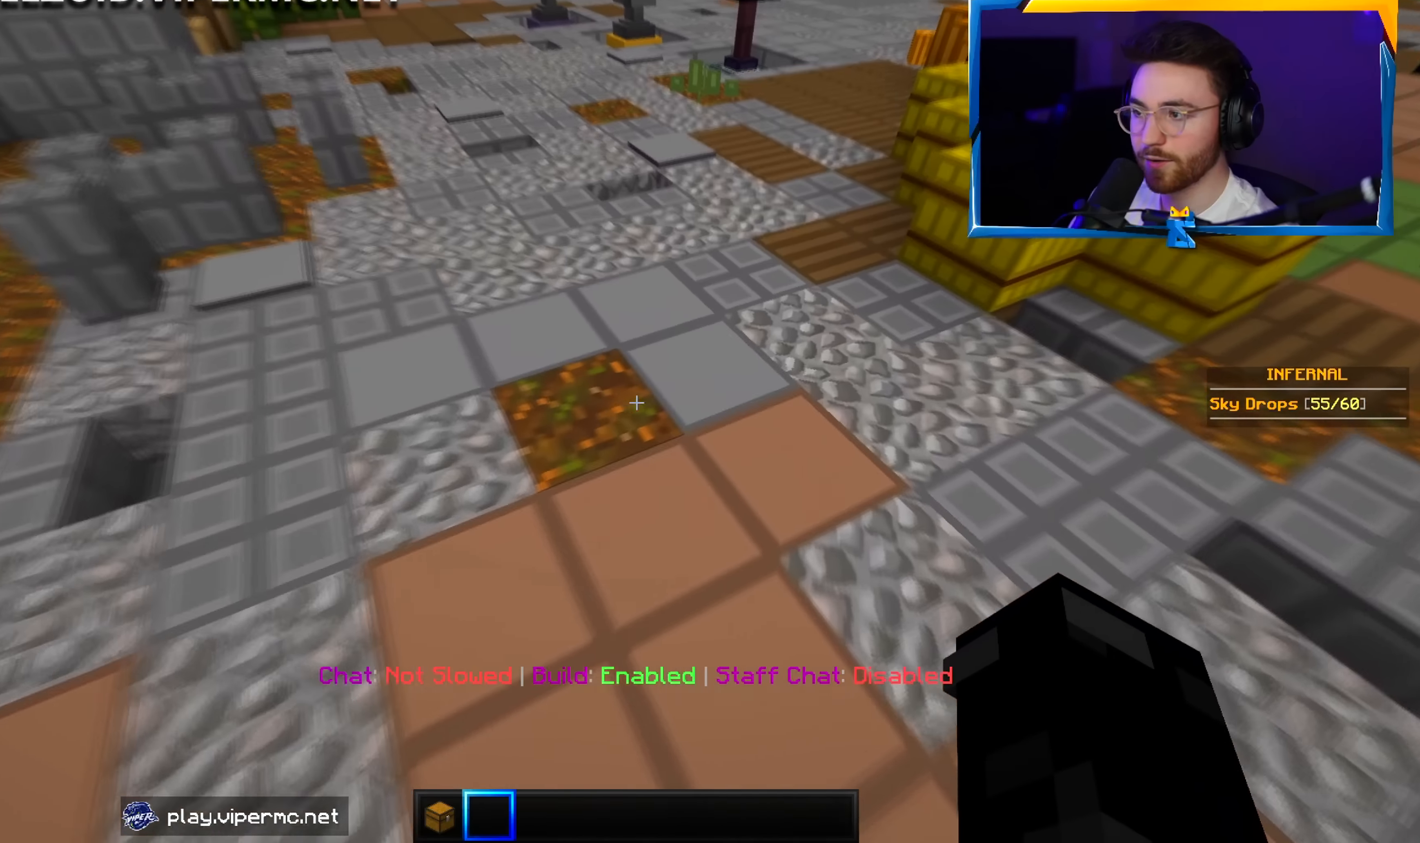
{"keys": ["d", "w"], "mouse": [], "events": [[183, "d", "up"], [366, "d", "down"]]}
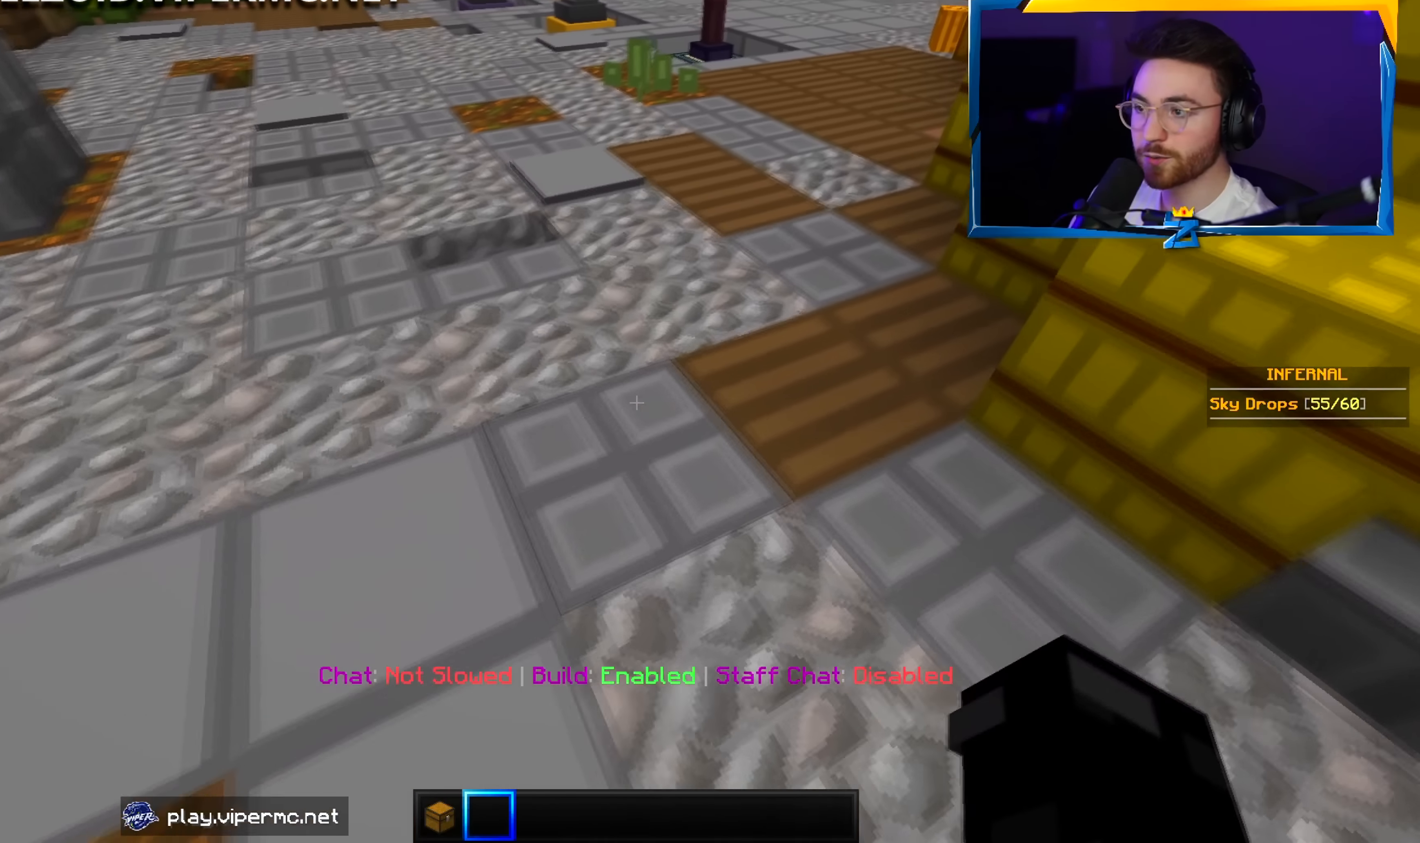
{"keys": ["d", "w"], "mouse": [], "events": [[166, "d", "up"], [350, "d", "down"]]}
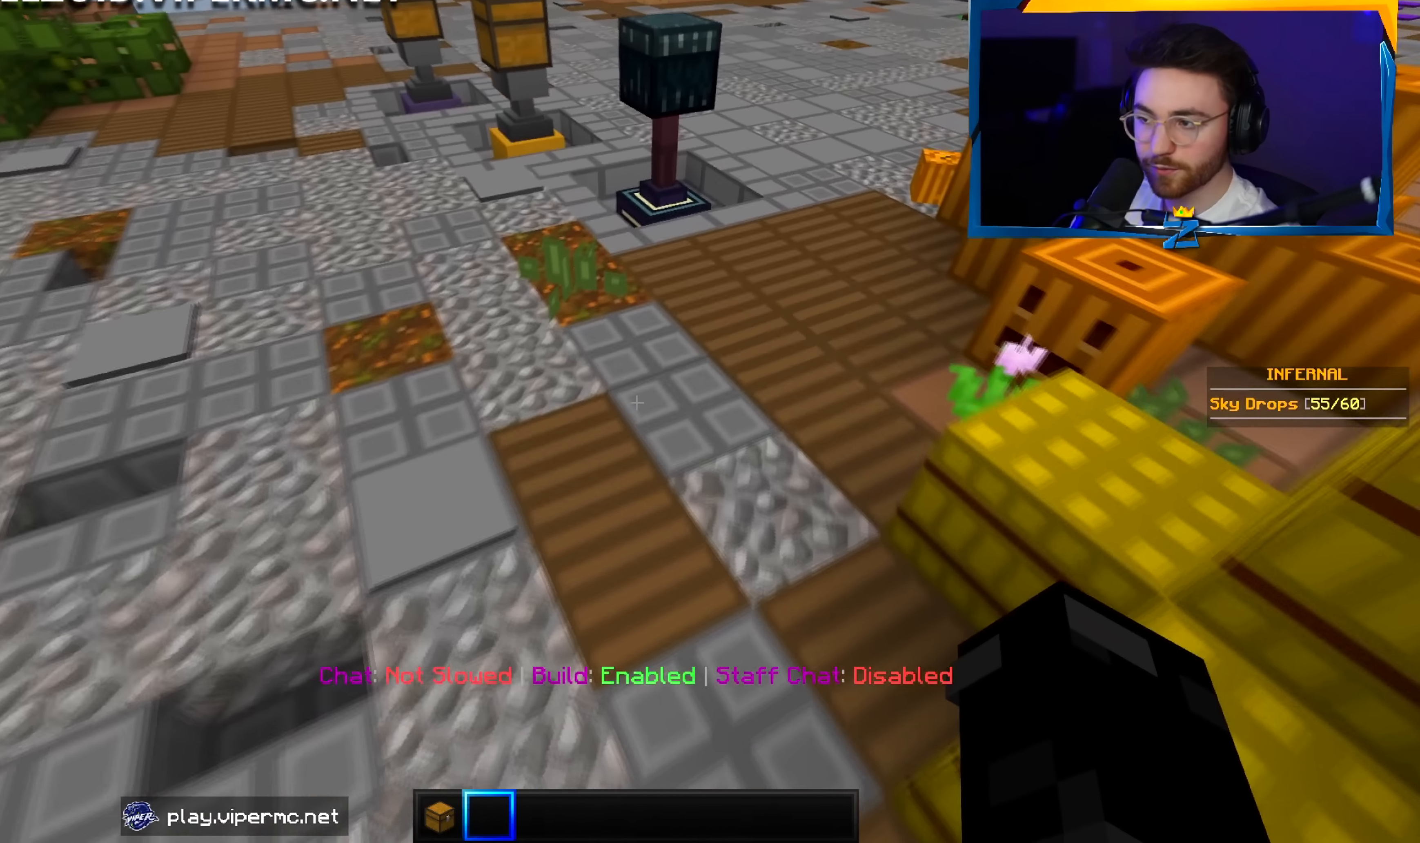
{"keys": ["d", "w"], "mouse": [], "events": []}
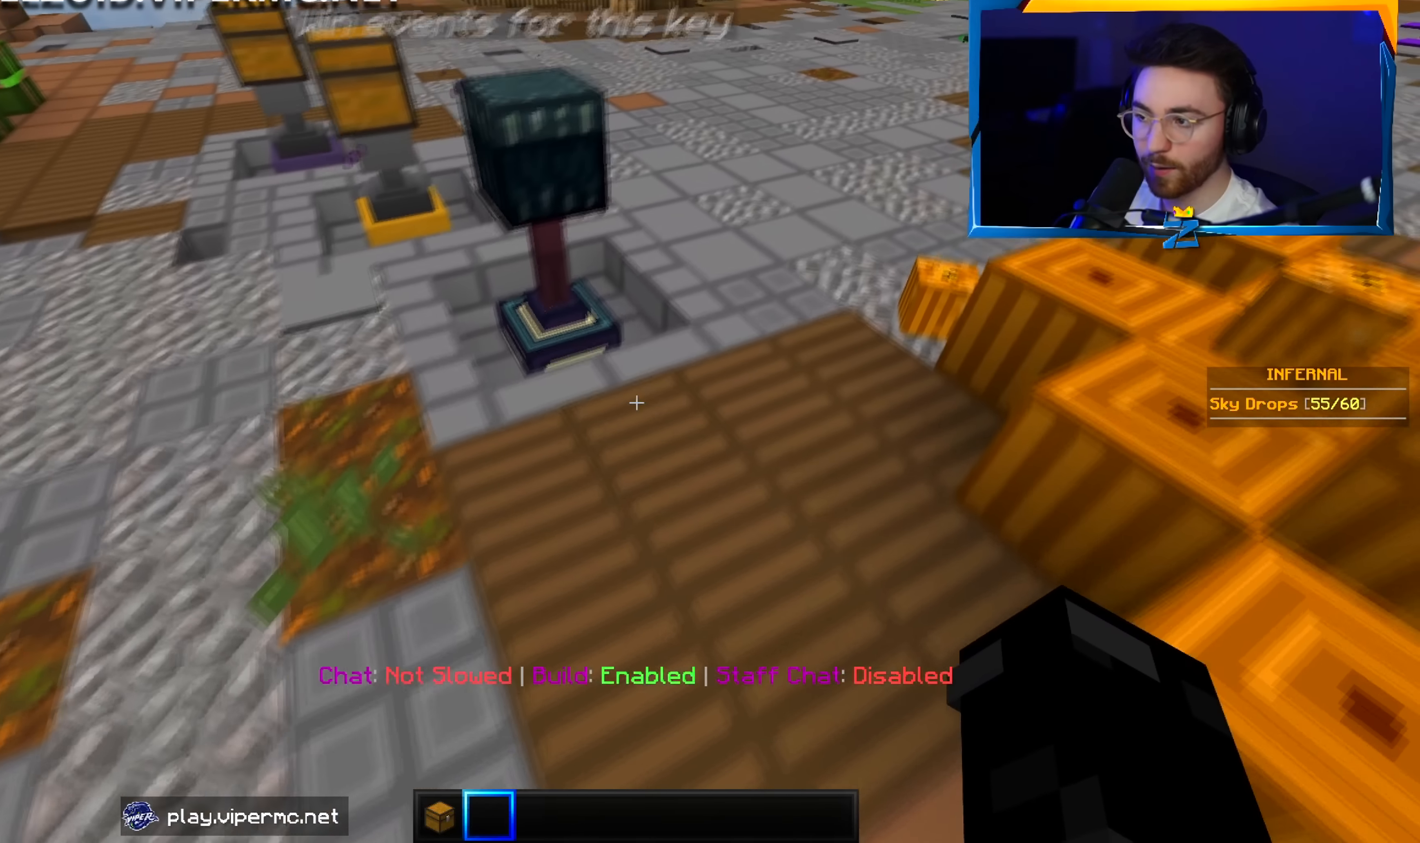
{"keys": ["d", "w"], "mouse": [], "events": []}
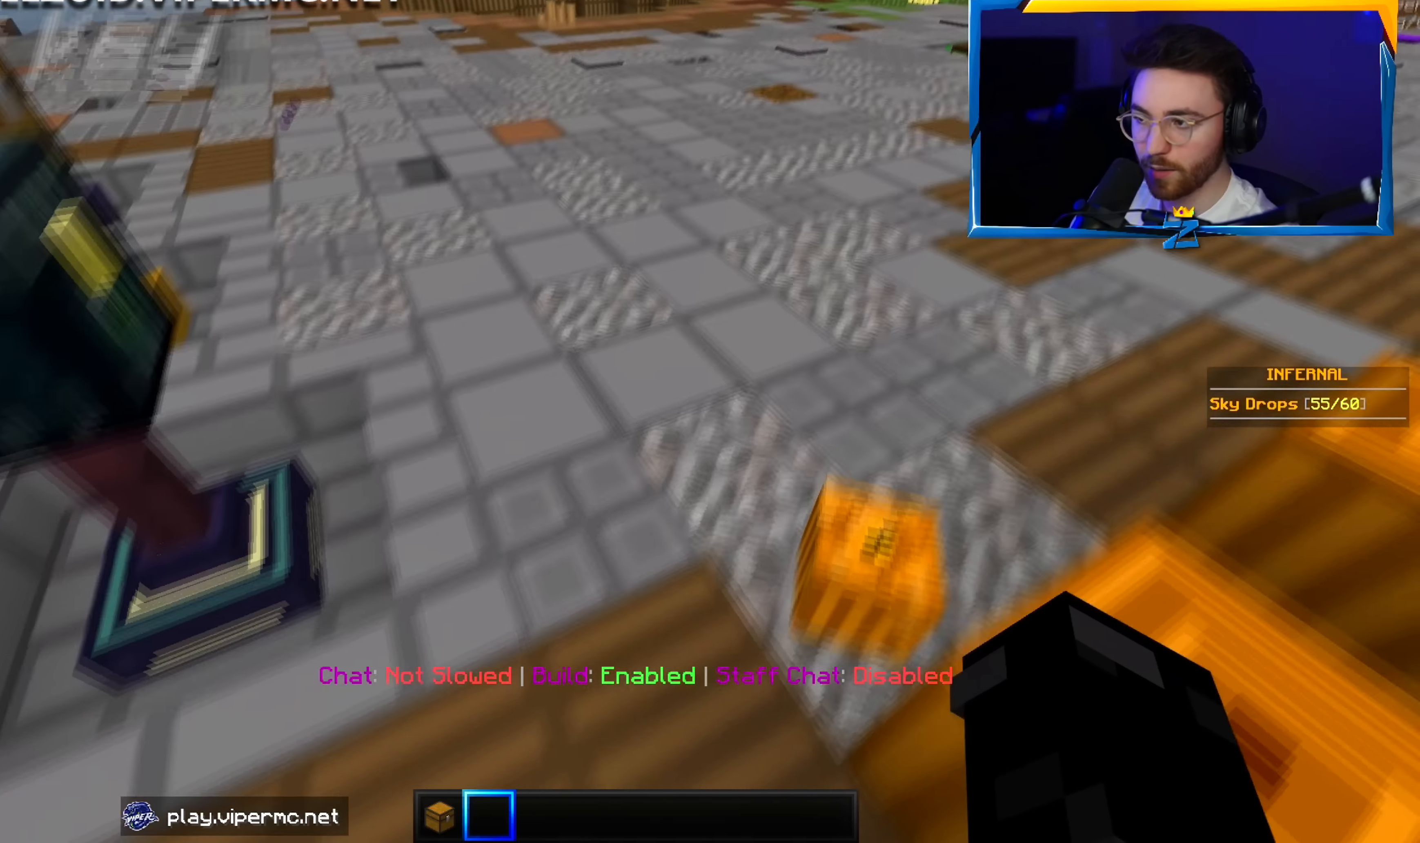
{"keys": ["w"], "mouse": [], "events": [[116, "d", "up"]]}
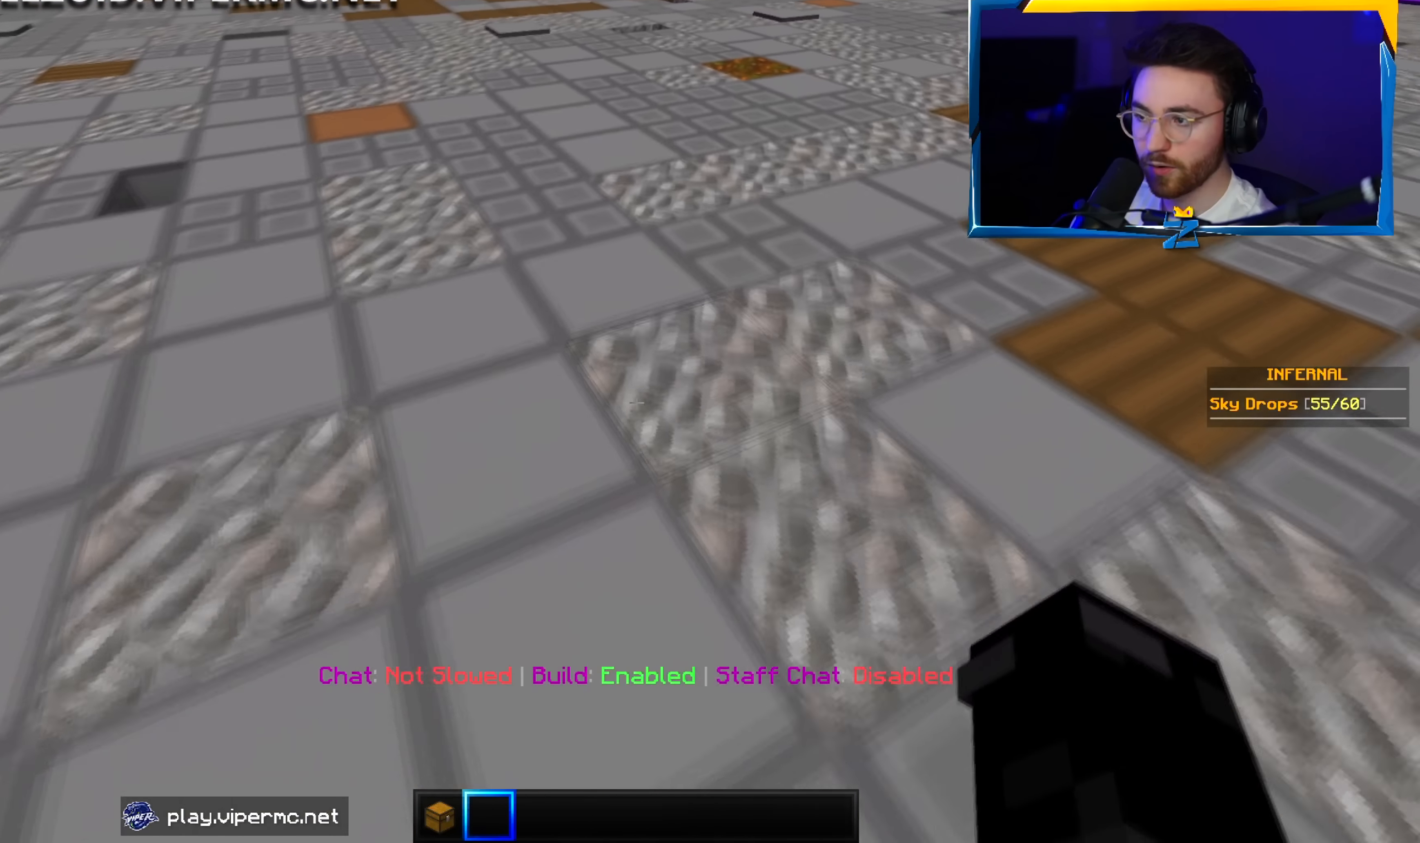
{"keys": ["d", "w"], "mouse": [], "events": [[233, "d", "down"]]}
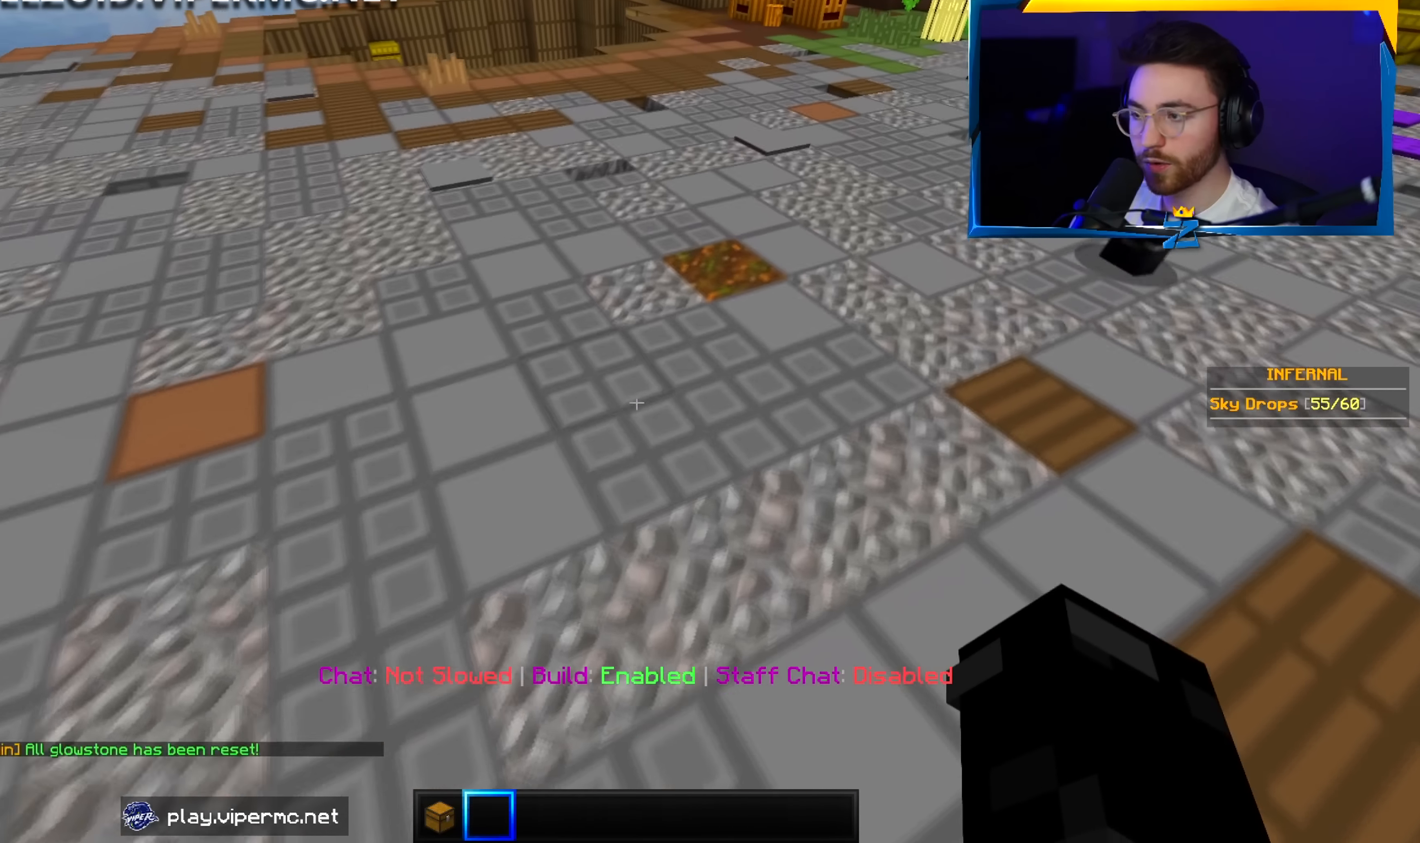
{"keys": ["w"], "mouse": [], "events": [[300, "d", "up"]]}
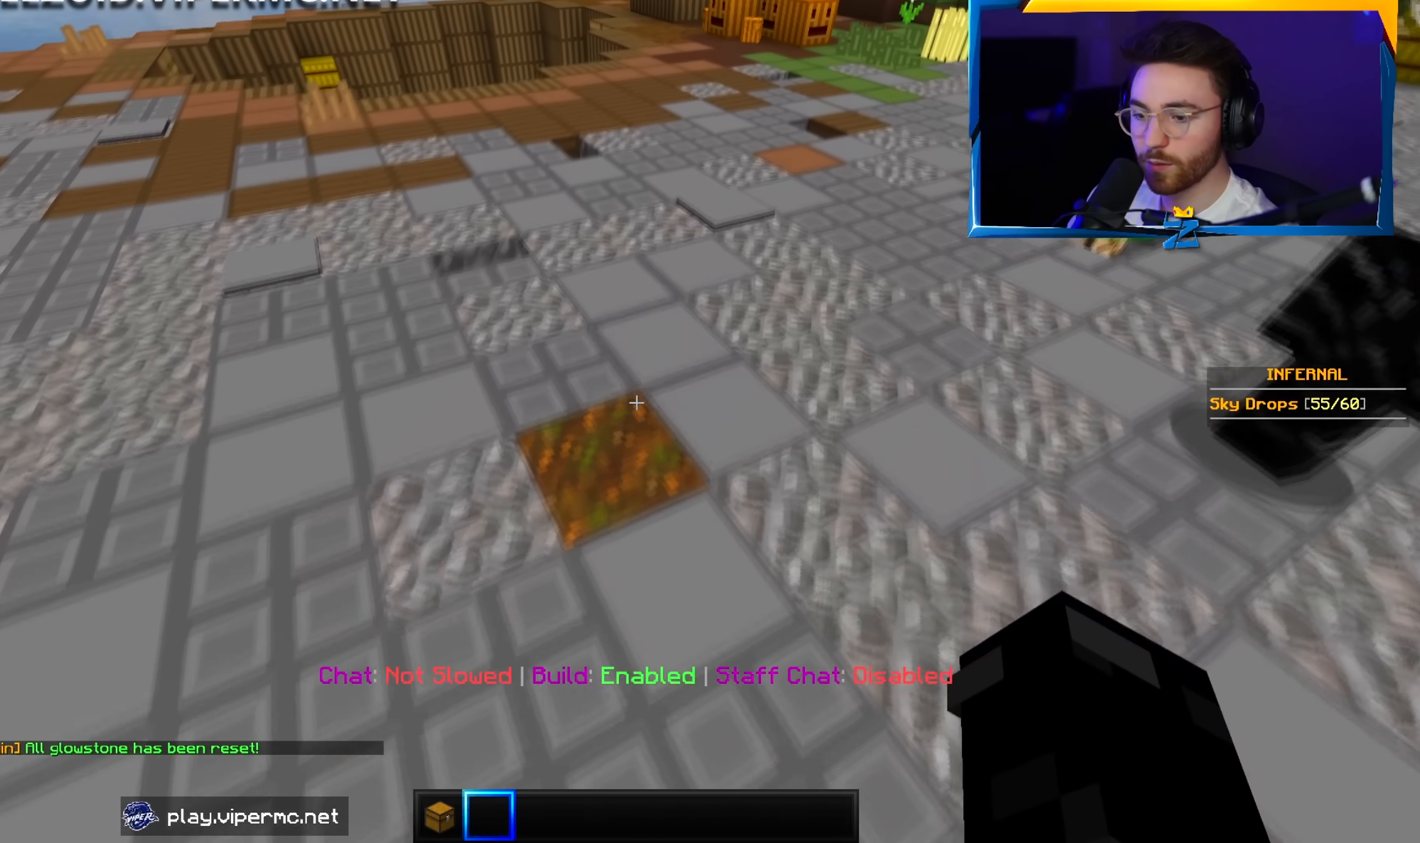
{"keys": ["w"], "mouse": [], "events": []}
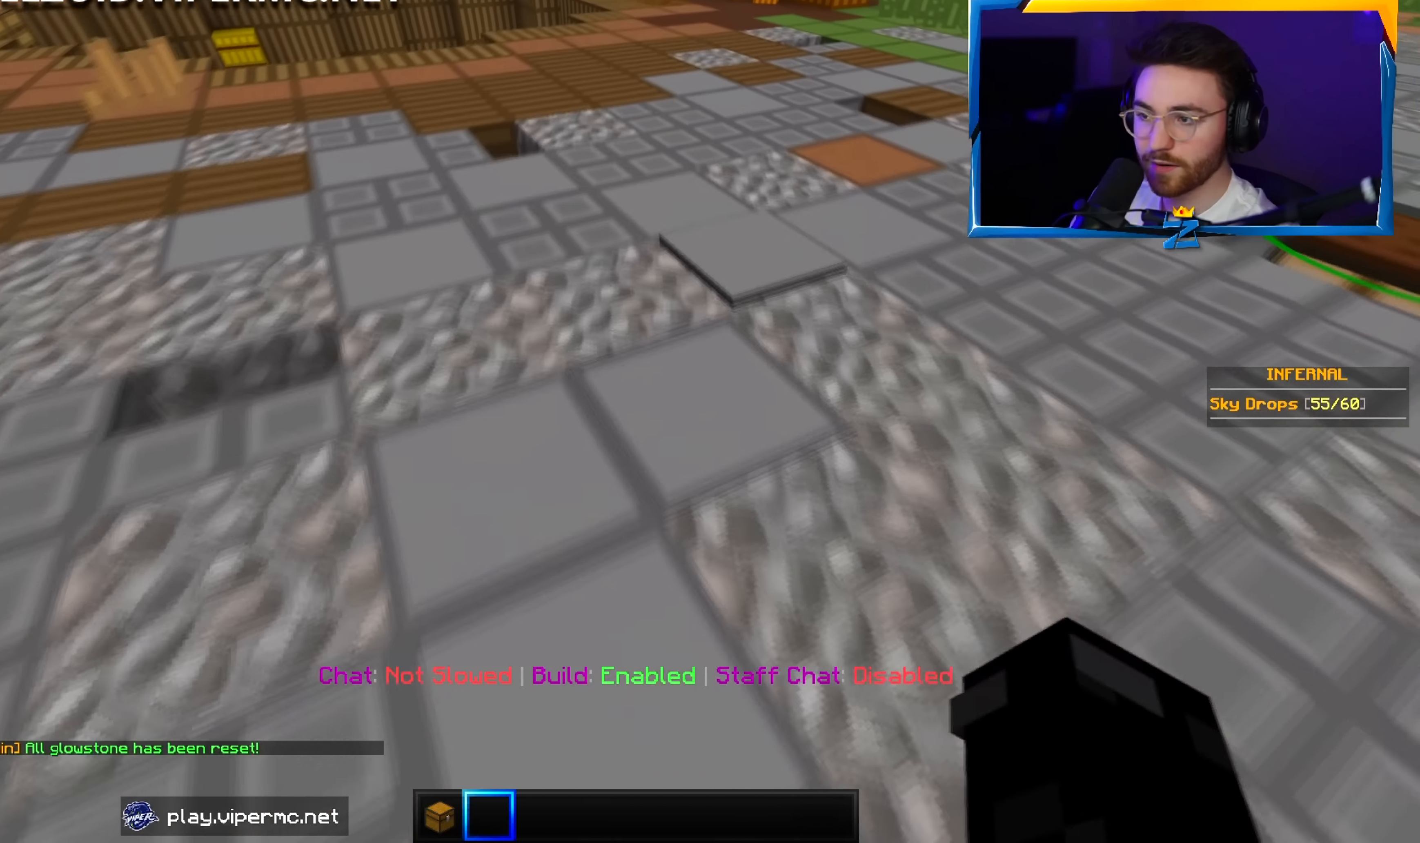
{"keys": ["d", "w"], "mouse": [], "events": [[350, "d", "down"]]}
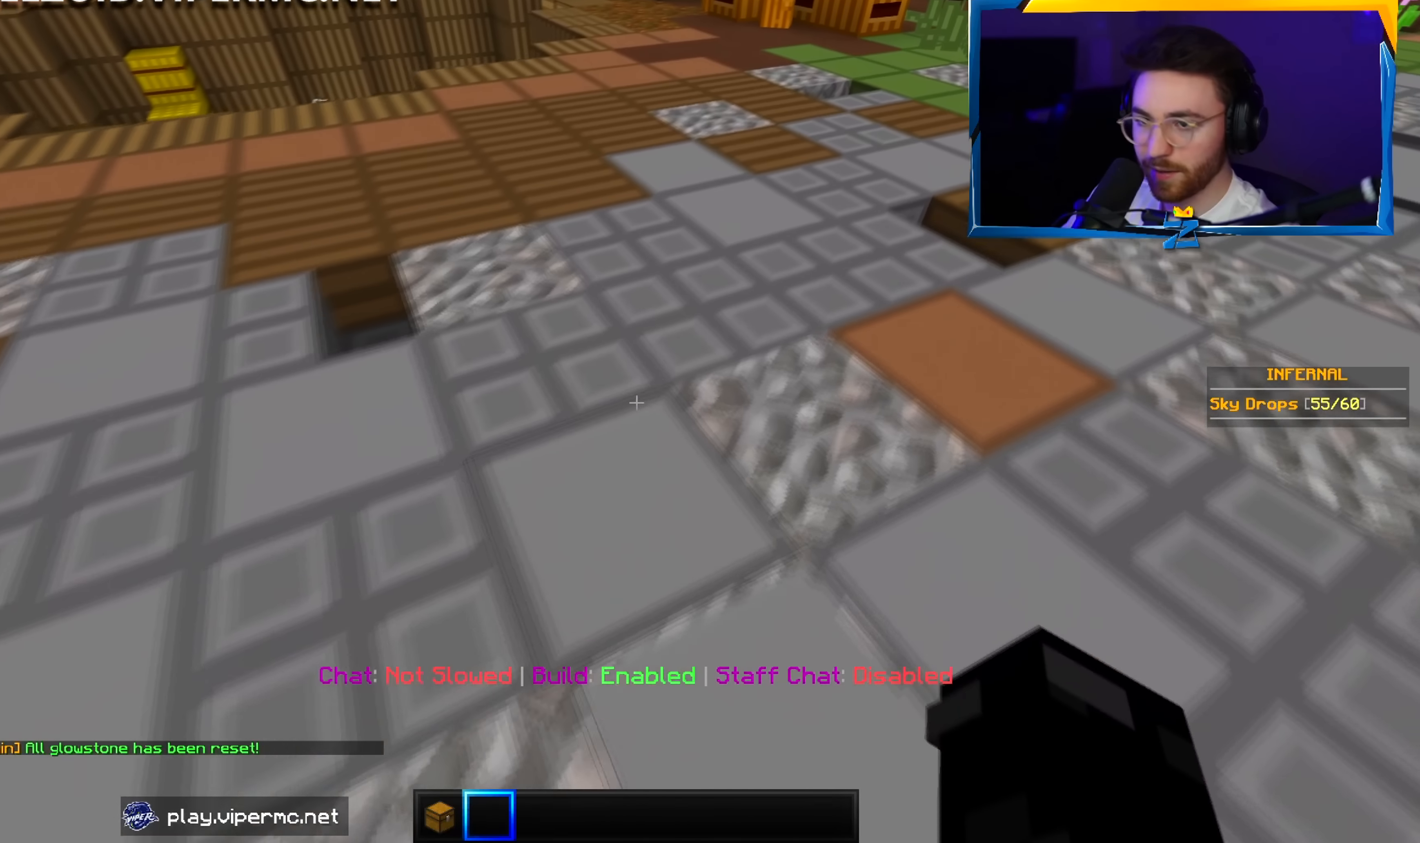
{"keys": ["d", "w"], "mouse": [], "events": [[183, "d", "up"], [466, "d", "down"]]}
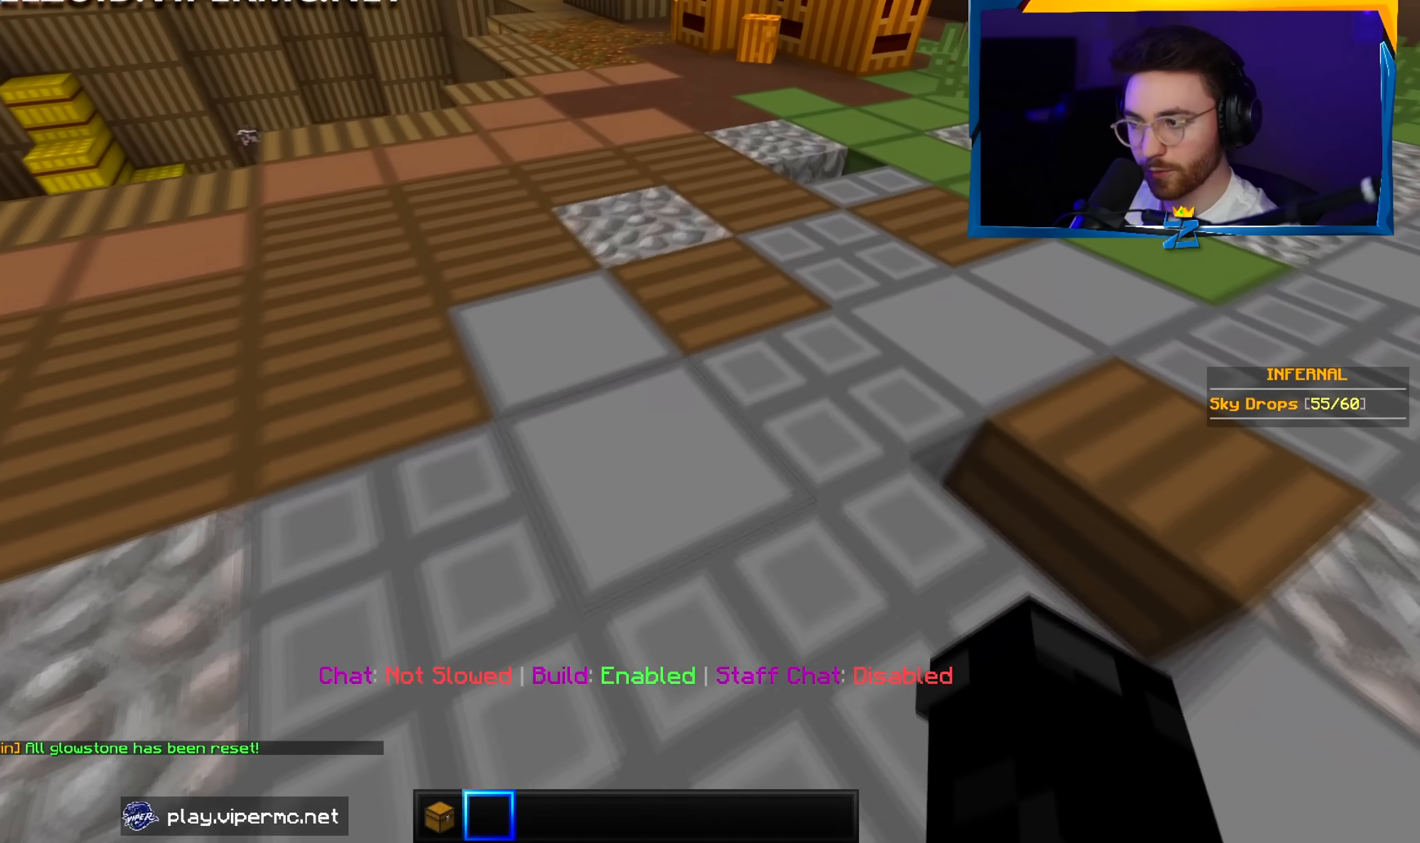
{"keys": ["d", "w"], "mouse": [], "events": []}
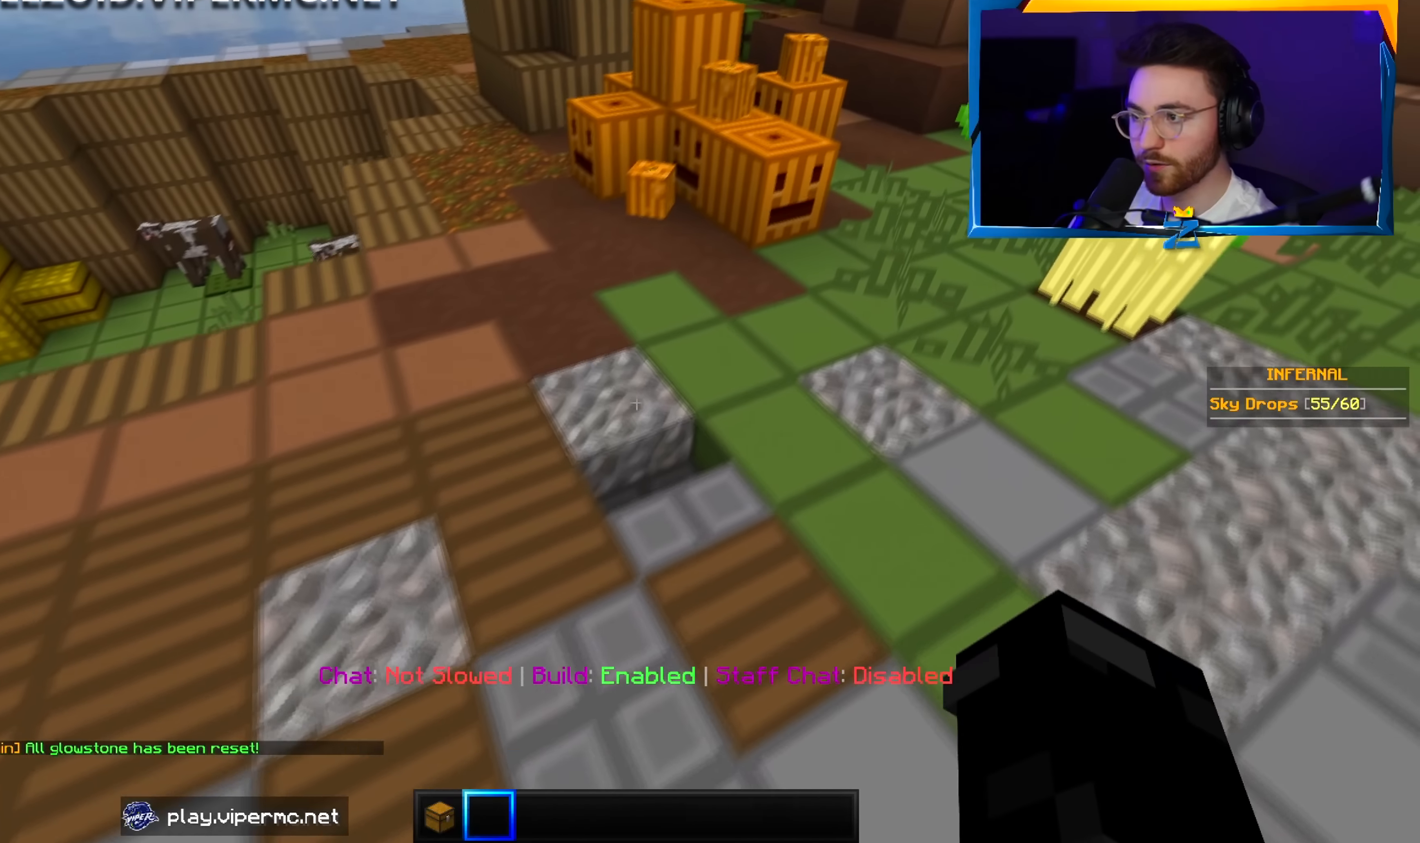
{"keys": ["d", "w"], "mouse": [], "events": [[233, "d", "up"], [466, "d", "down"]]}
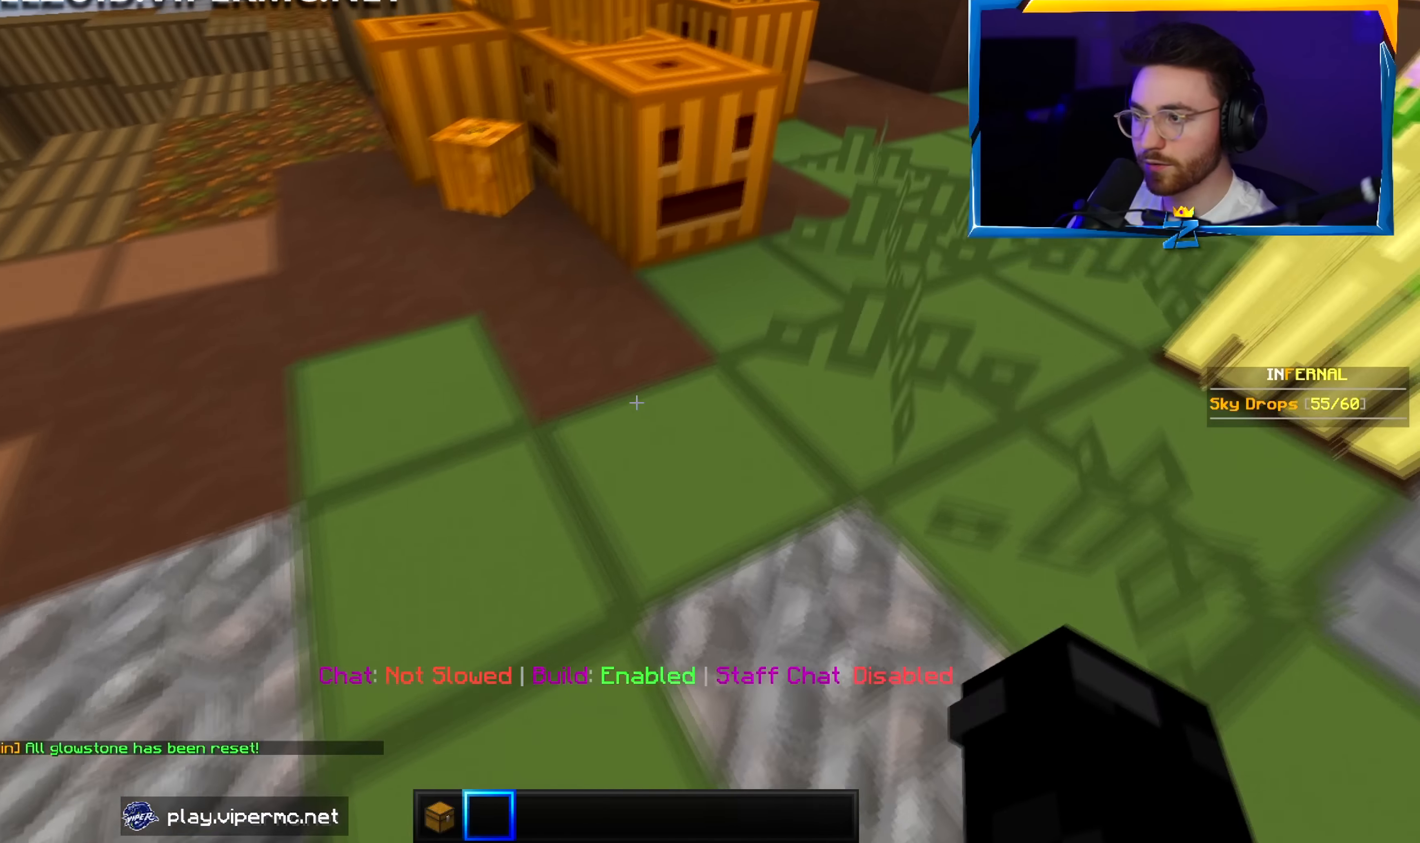
{"keys": ["a", "w"], "mouse": [], "events": [[133, "d", "up"], [233, "a", "down"]]}
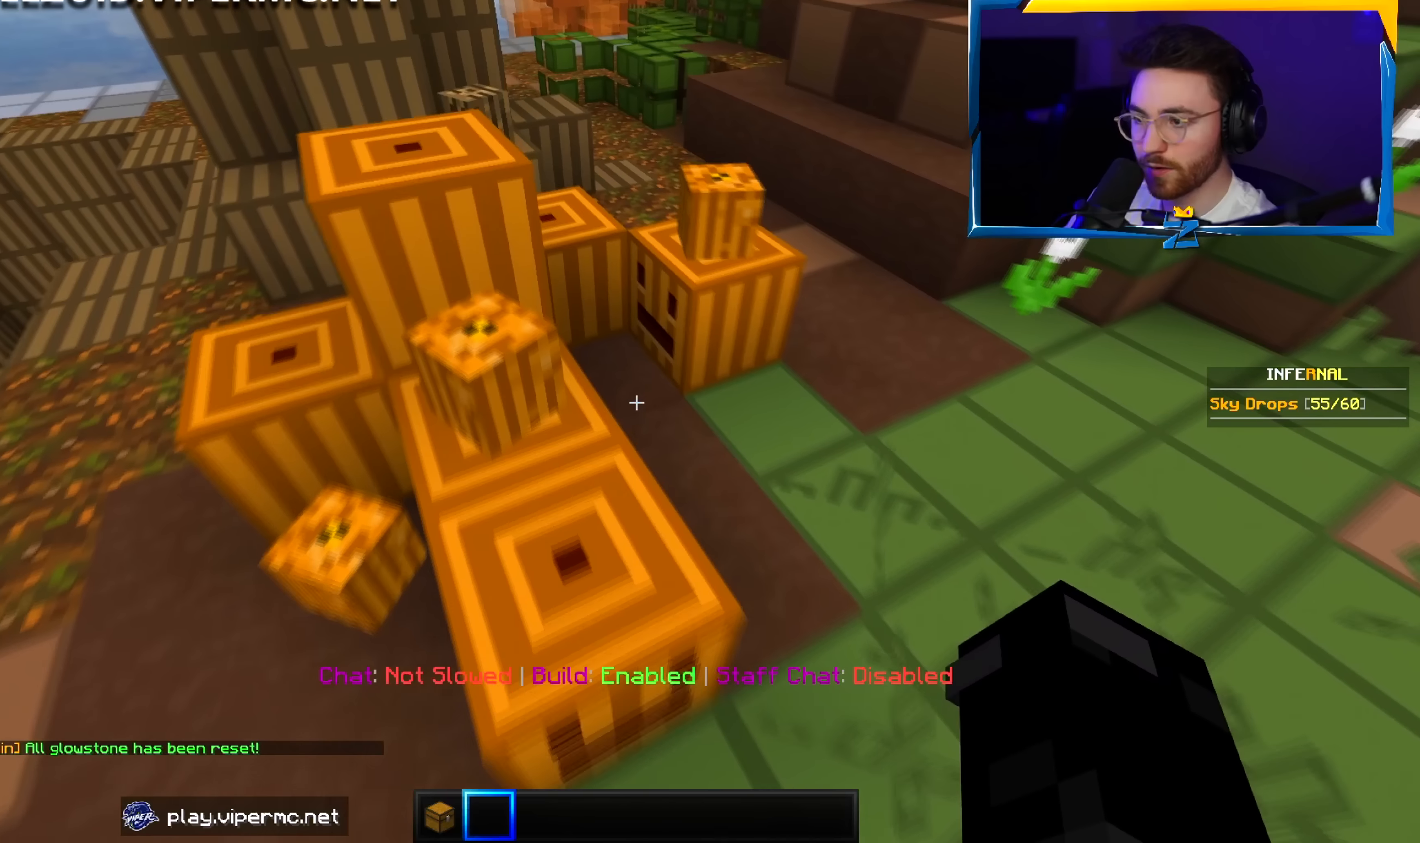
{"keys": ["a", "w"], "mouse": [], "events": []}
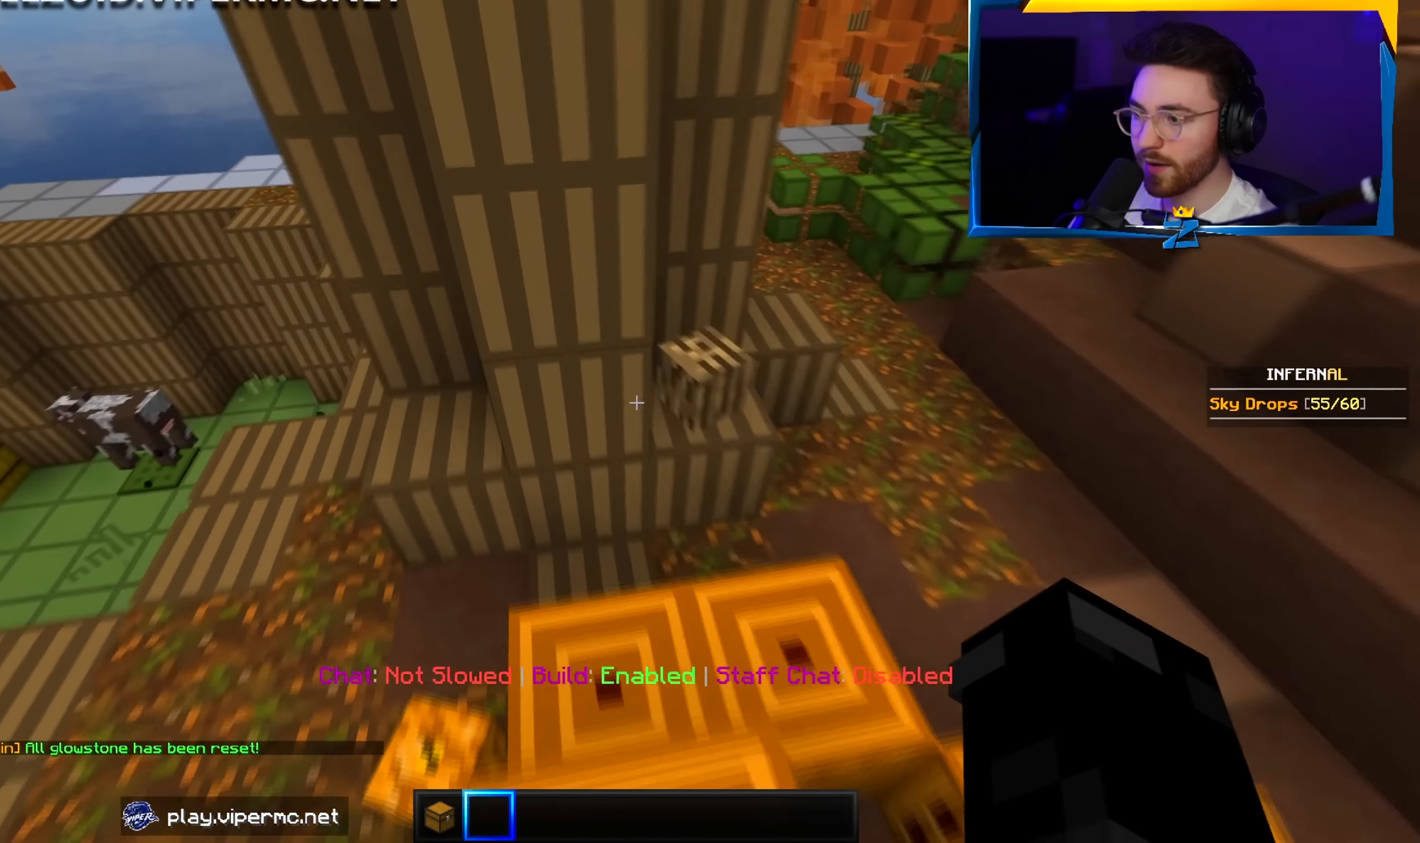
{"keys": ["a", "w"], "mouse": [], "events": [[116, "a", "up"], [200, "d", "down"], [366, "a", "down"], [450, "d", "up"]]}
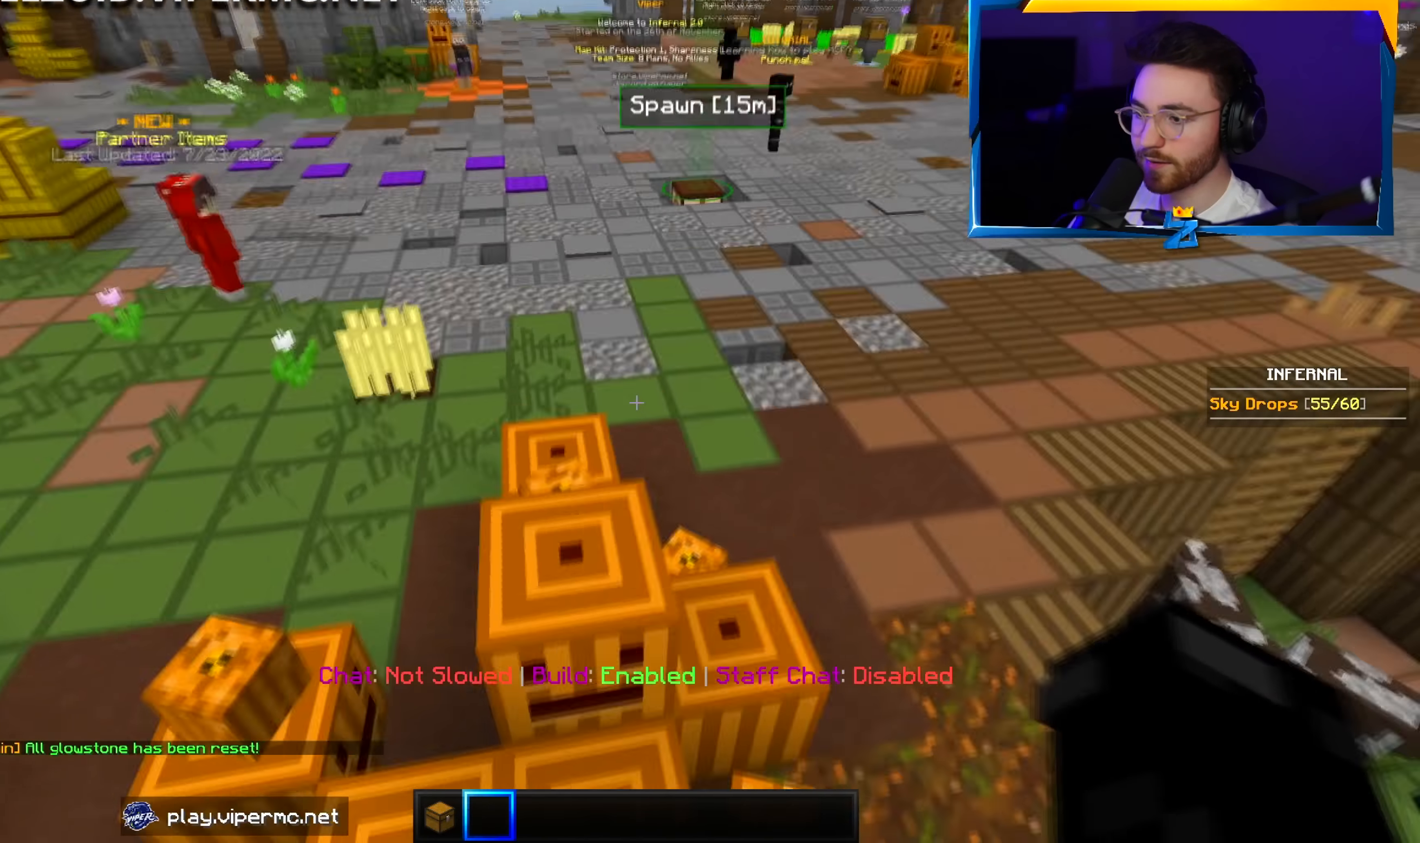
{"keys": ["d", "w"], "mouse": [], "events": [[116, "a", "up"], [350, "d", "down"]]}
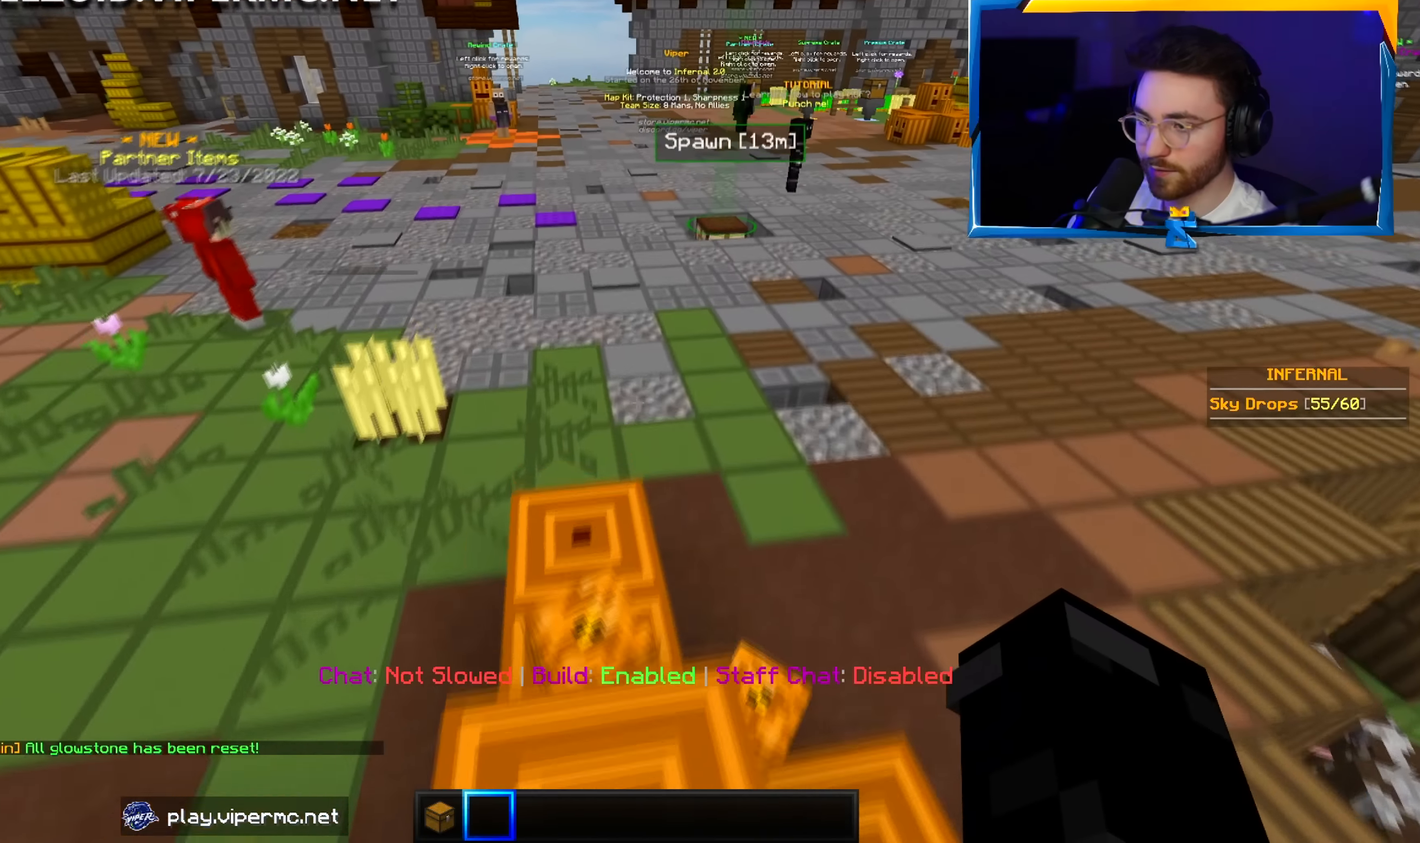
{"keys": ["d", "w"], "mouse": [], "events": [[33, "a", "down"], [100, "d", "up"], [266, "a", "up"], [466, "d", "down"]]}
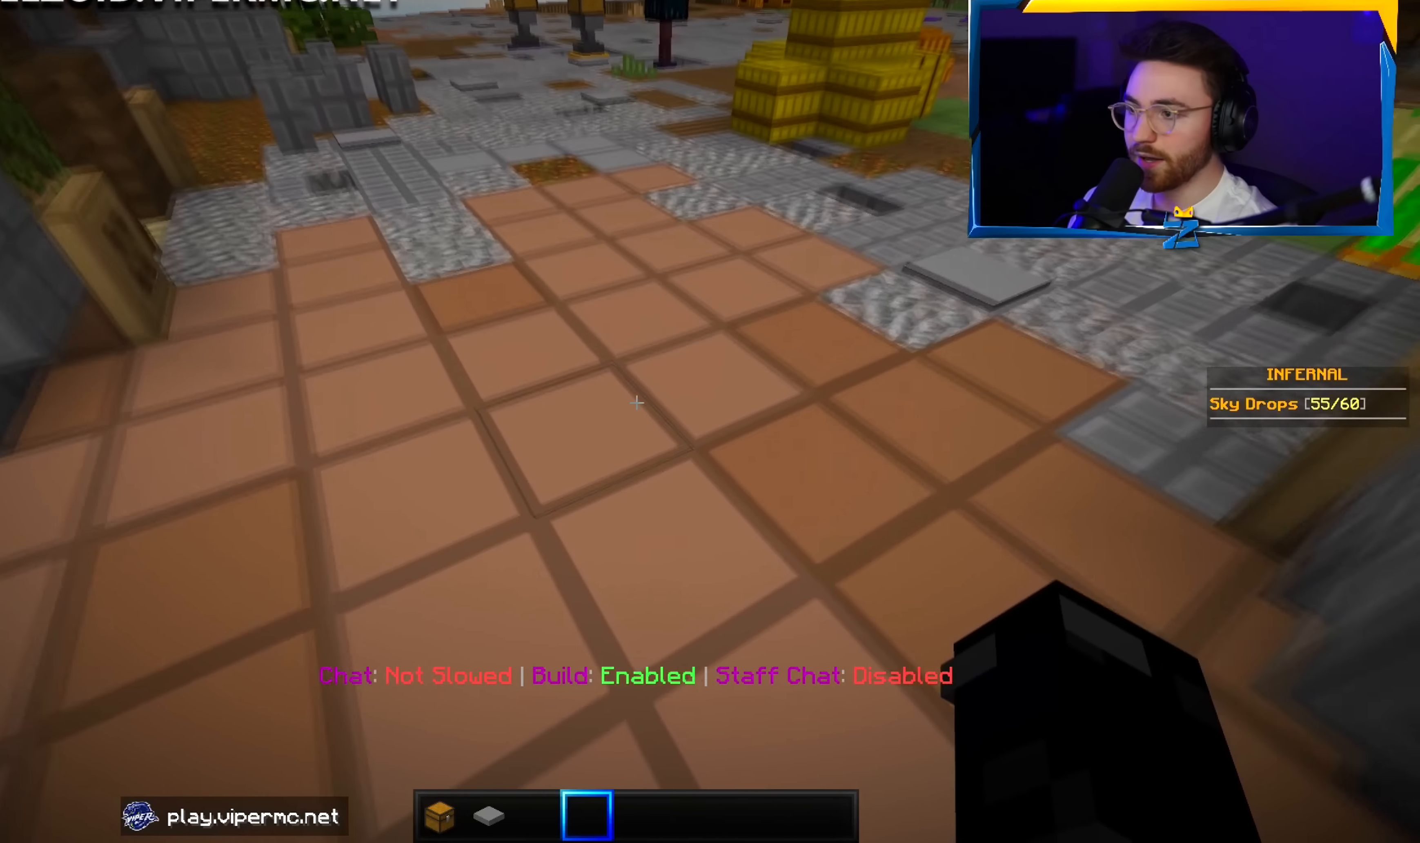
{"keys": ["w"], "mouse": [], "events": [[466, "d", "up"]]}
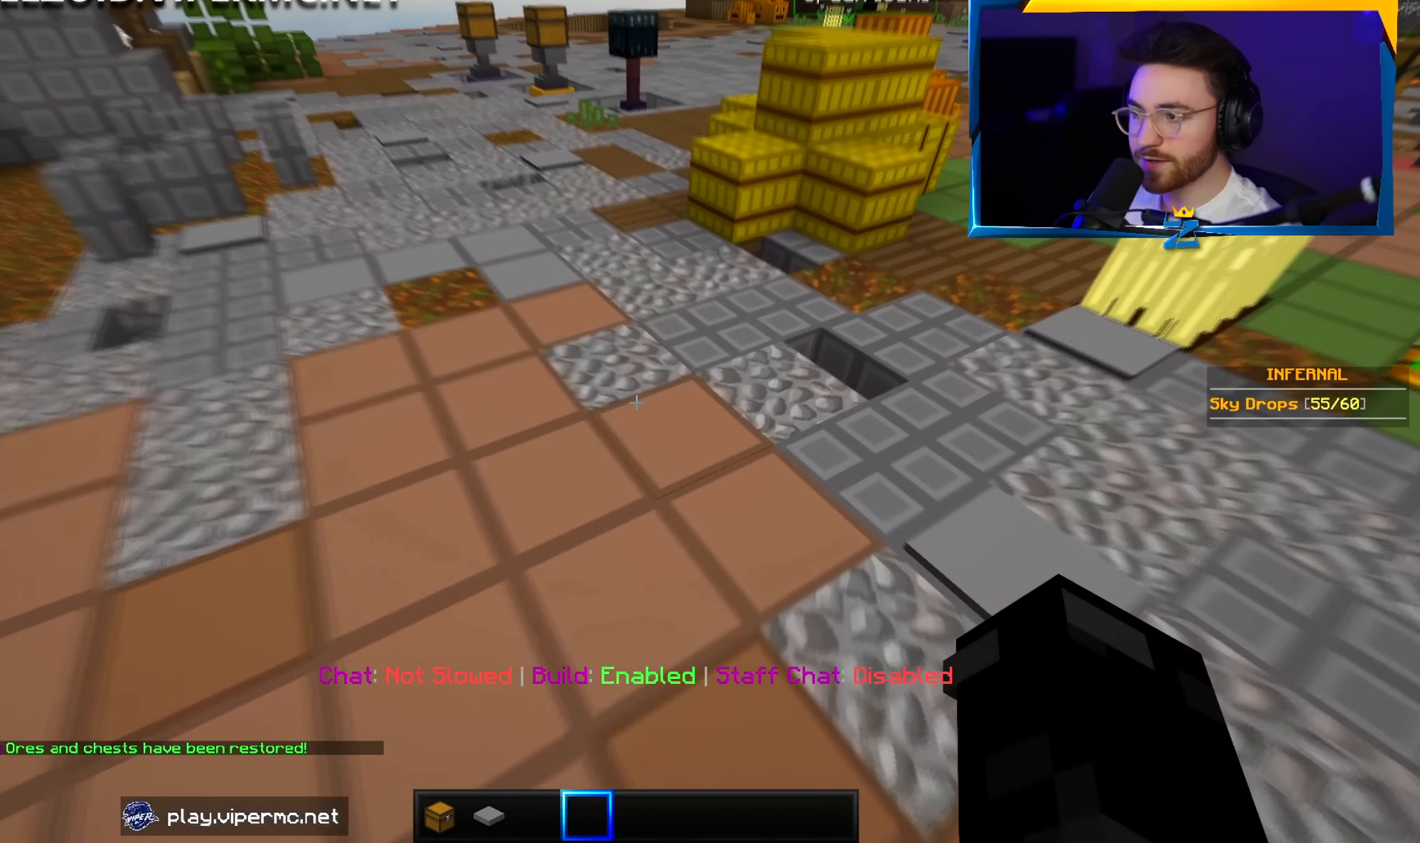
{"keys": ["w"], "mouse": [], "events": []}
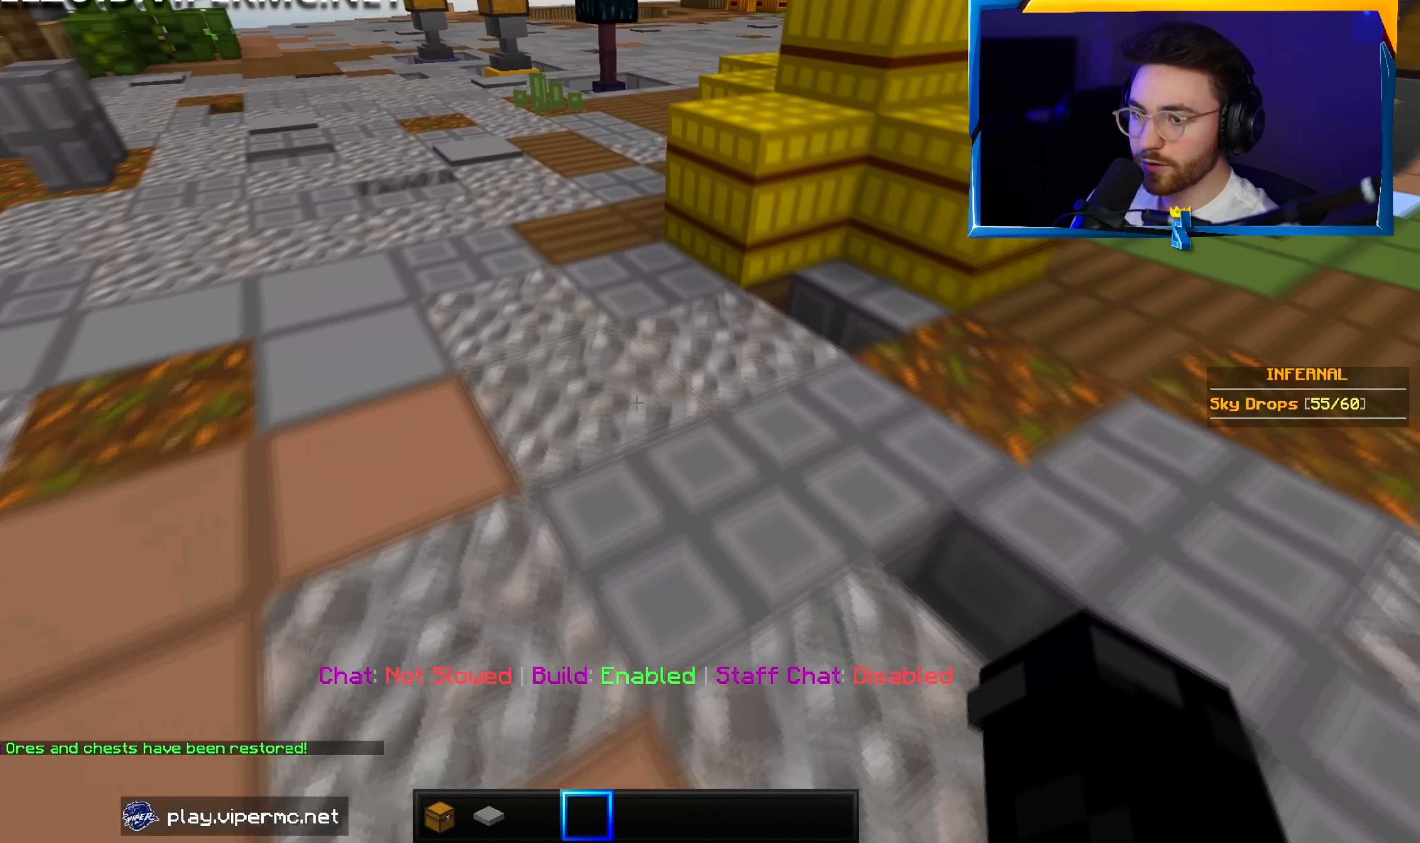
{"keys": ["w"], "mouse": [], "events": [[216, "d", "down"], [416, "d", "up"]]}
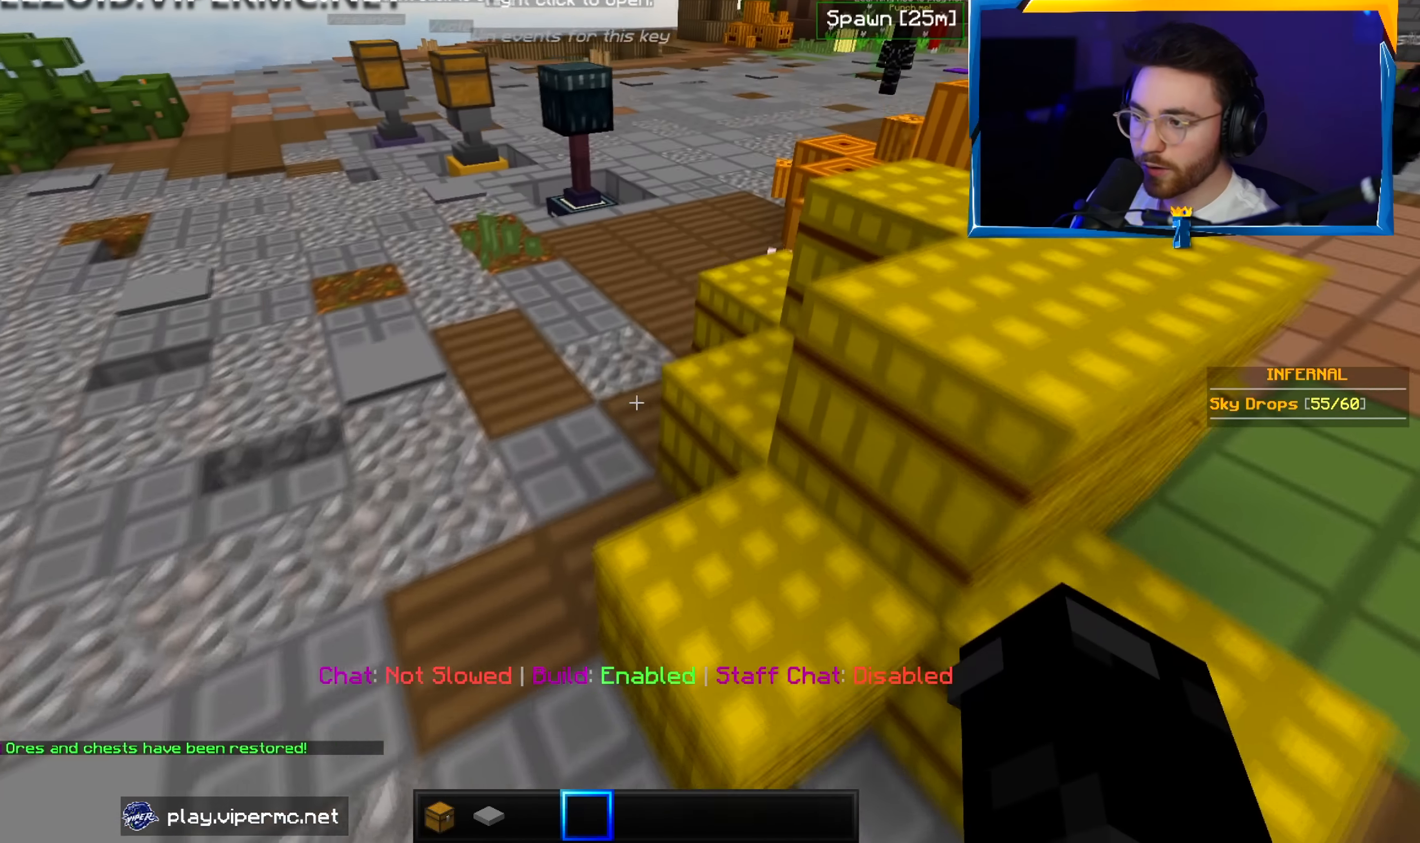
{"keys": ["d"], "mouse": [], "events": [[183, "d", "down"], [233, "w", "up"]]}
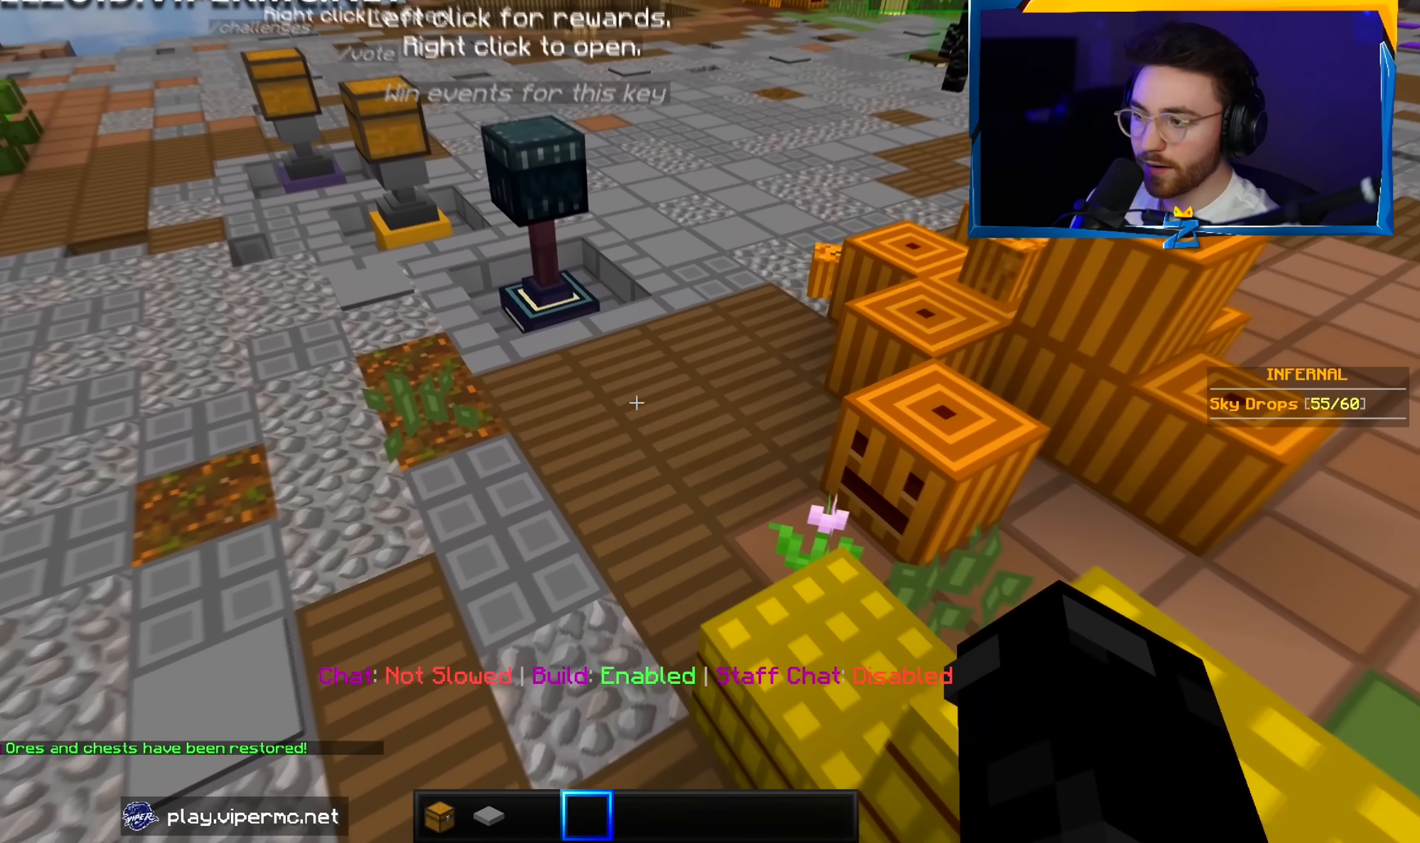
{"keys": ["d"], "mouse": [], "events": []}
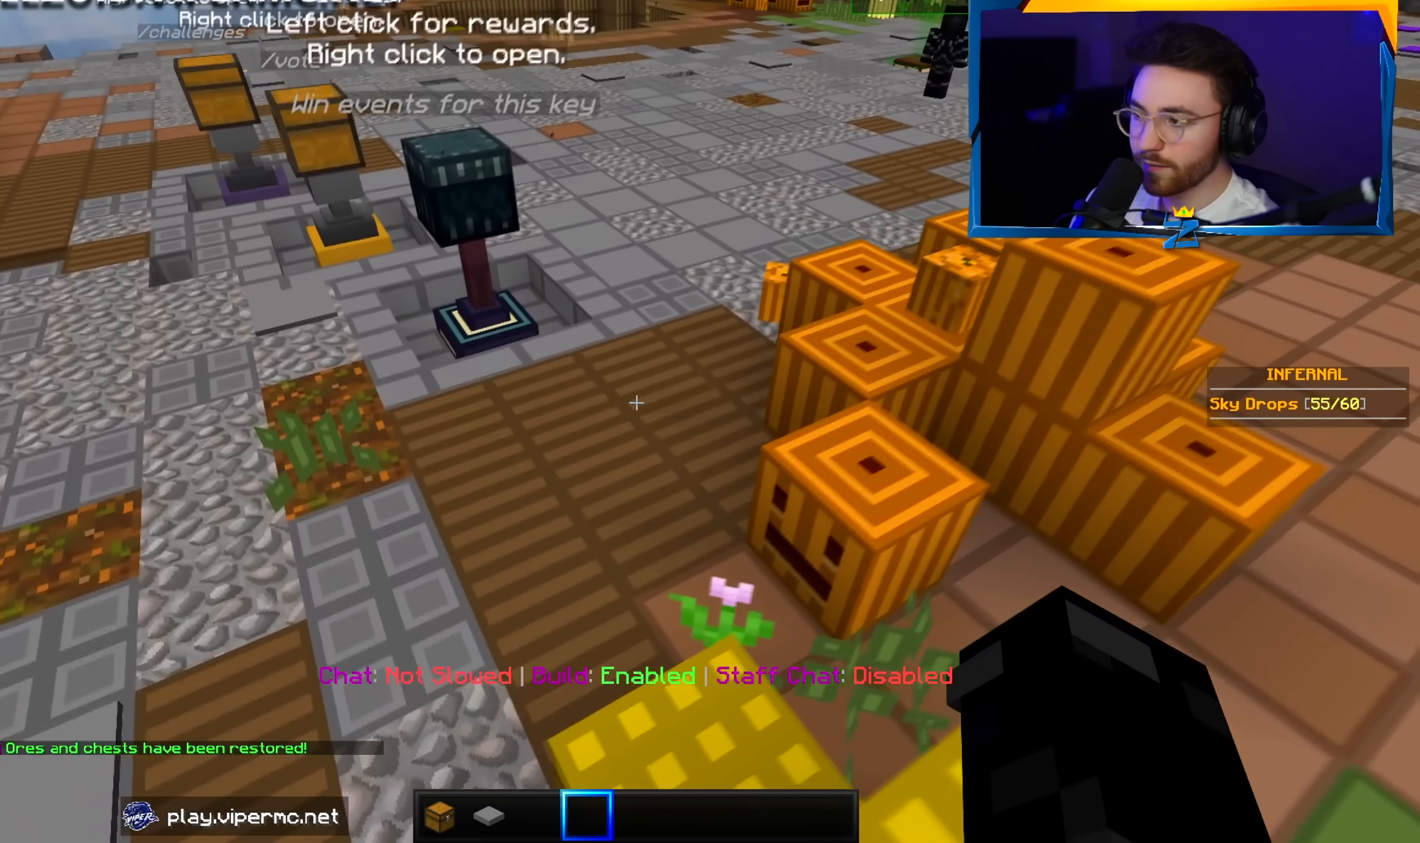
{"keys": ["w"], "mouse": [], "events": [[100, "w", "down"], [350, "d", "up"]]}
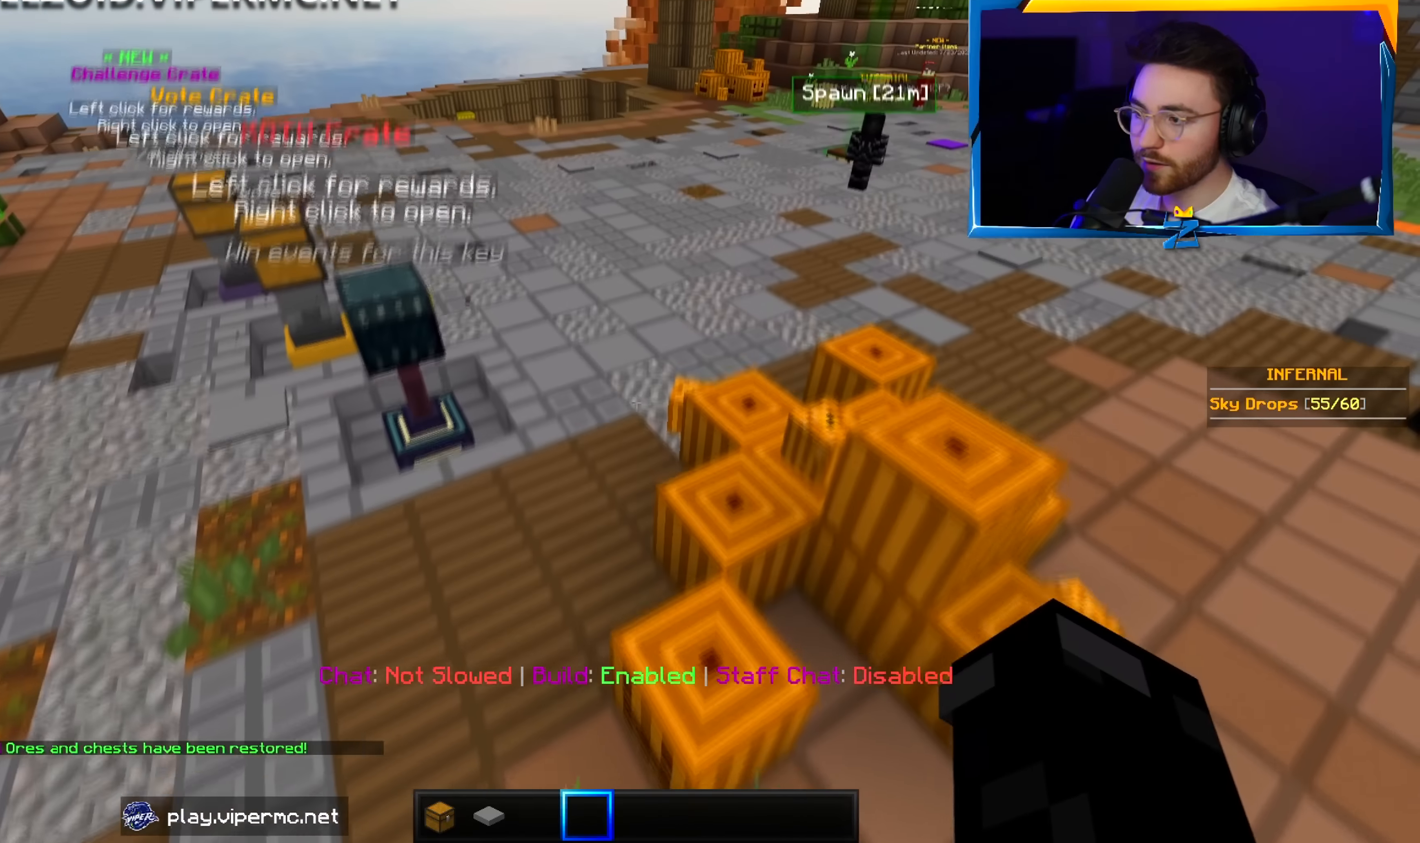
{"keys": ["w"], "mouse": [], "events": [[66, "d", "down"], [450, "d", "up"]]}
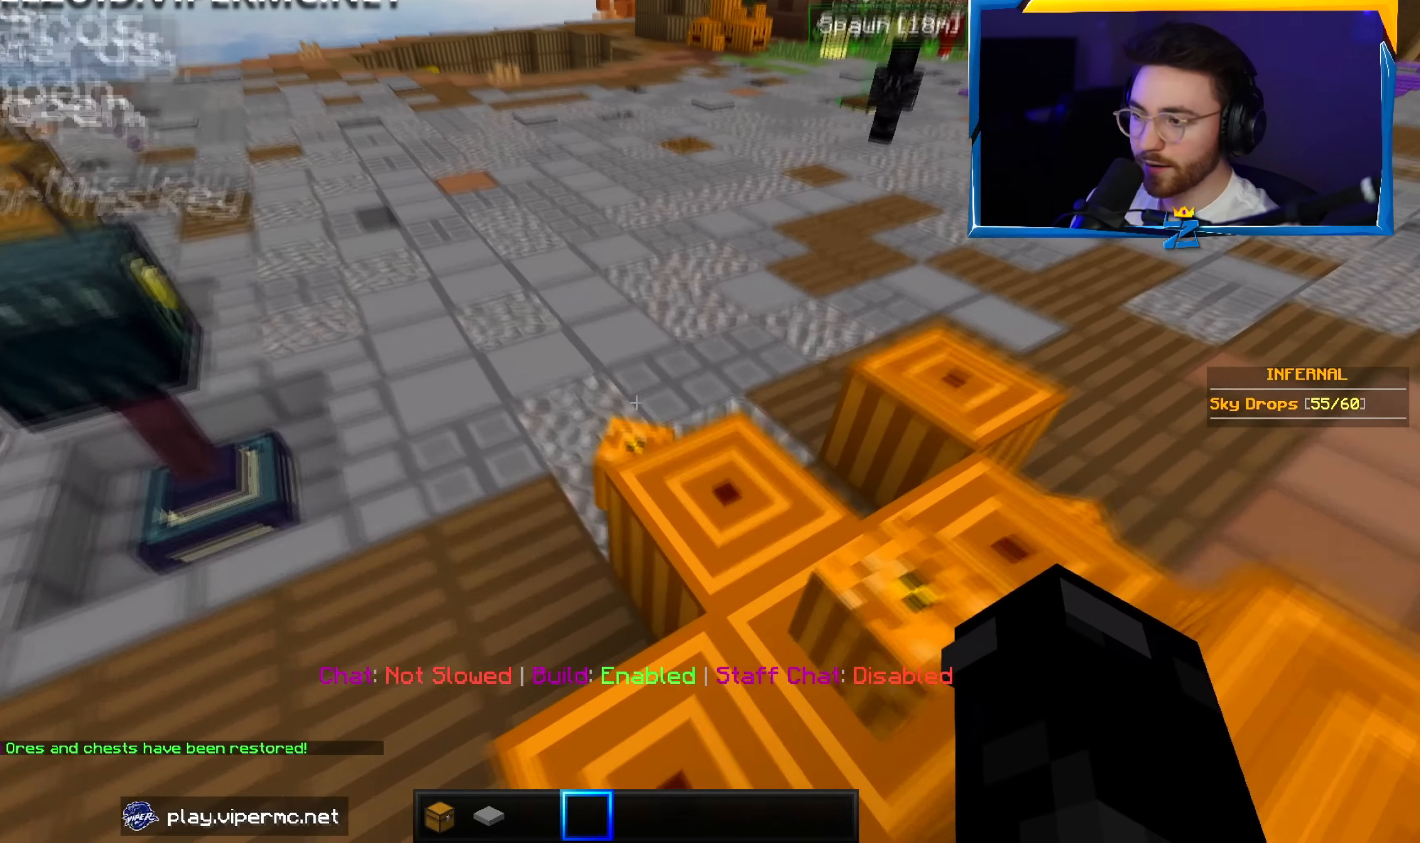
{"keys": ["a", "w"], "mouse": [], "events": [[466, "a", "down"]]}
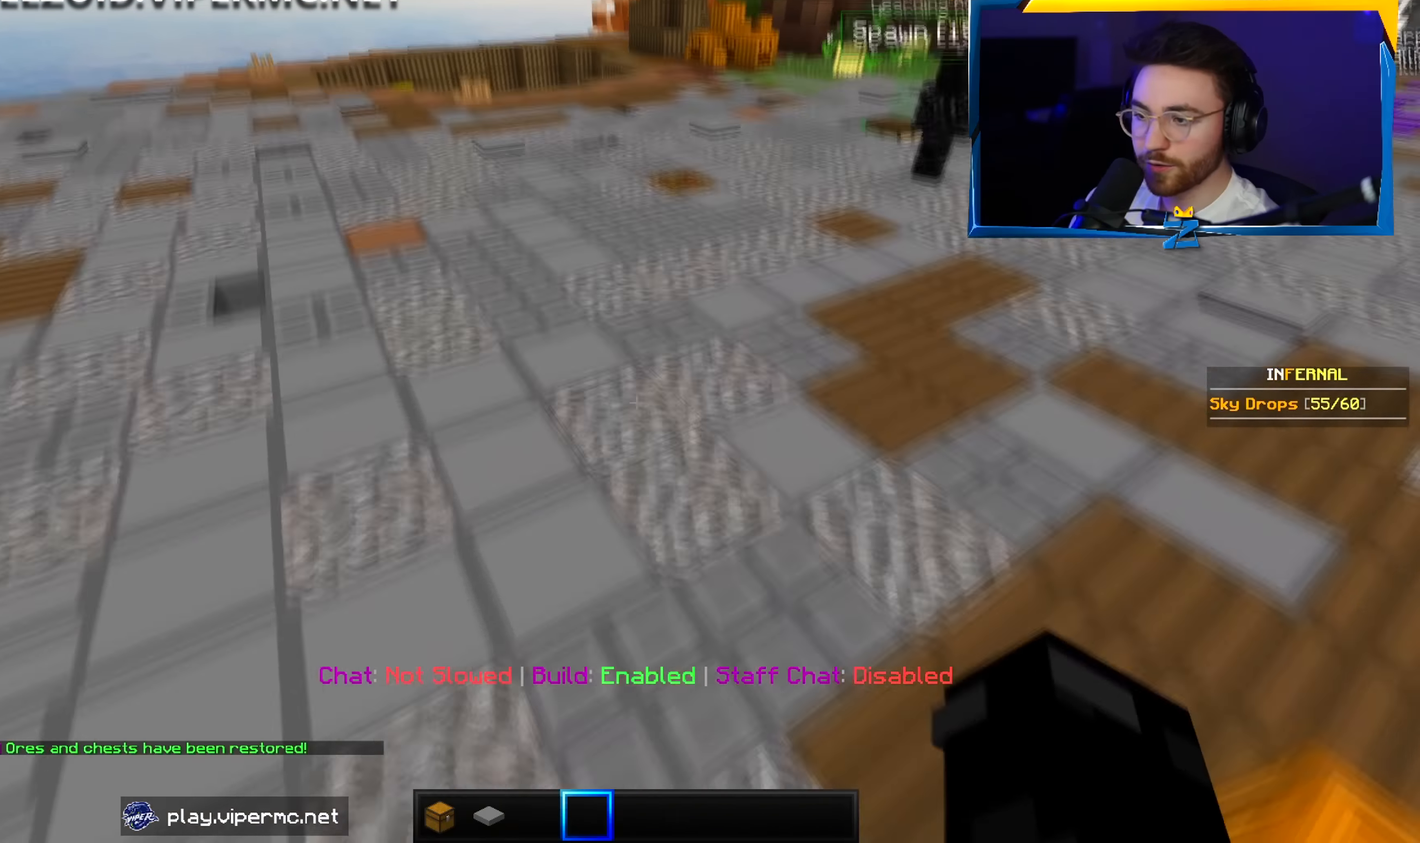
{"keys": ["w"], "mouse": [], "events": [[300, "a", "up"]]}
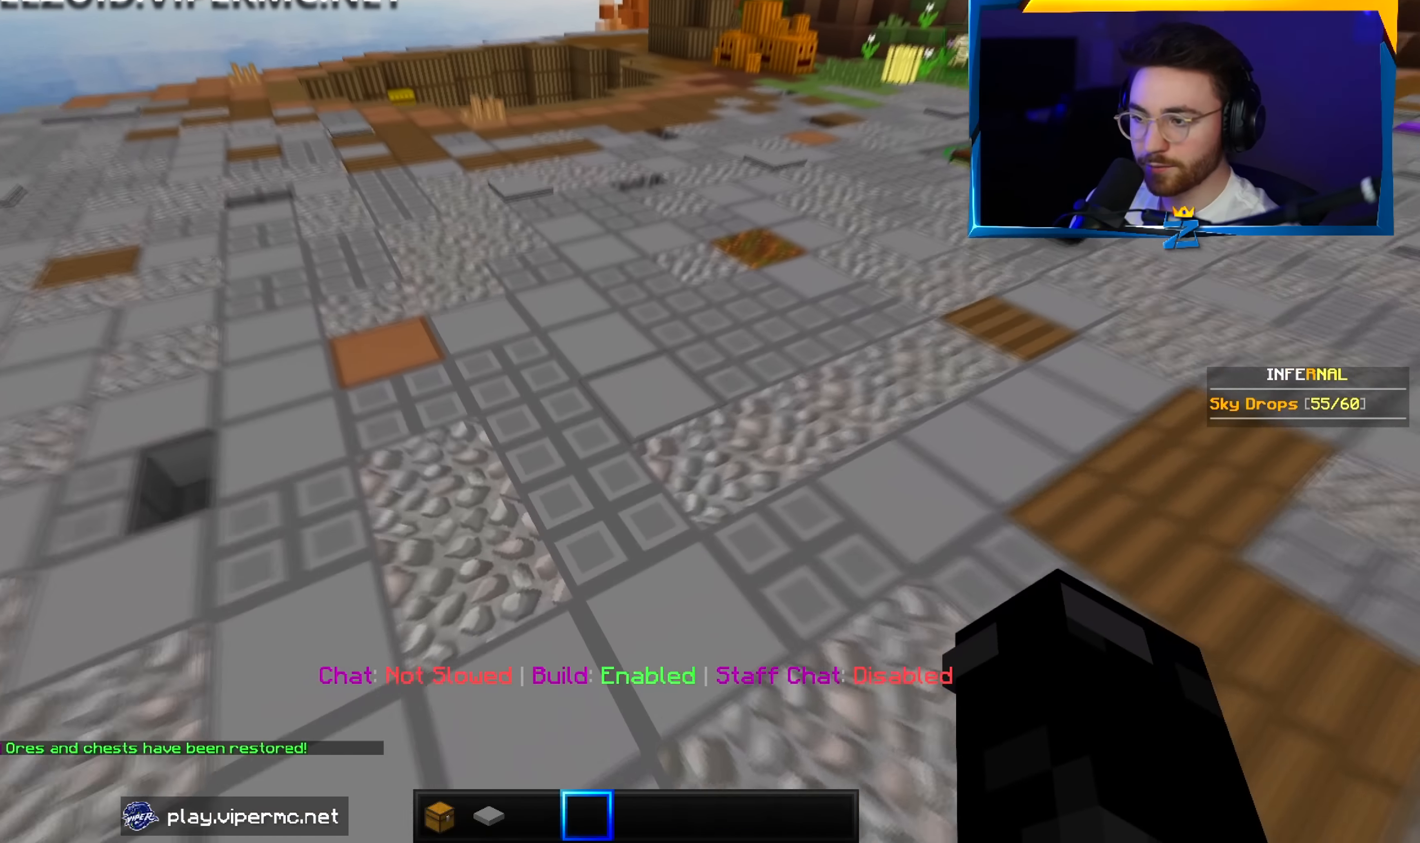
{"keys": ["w"], "mouse": [], "events": []}
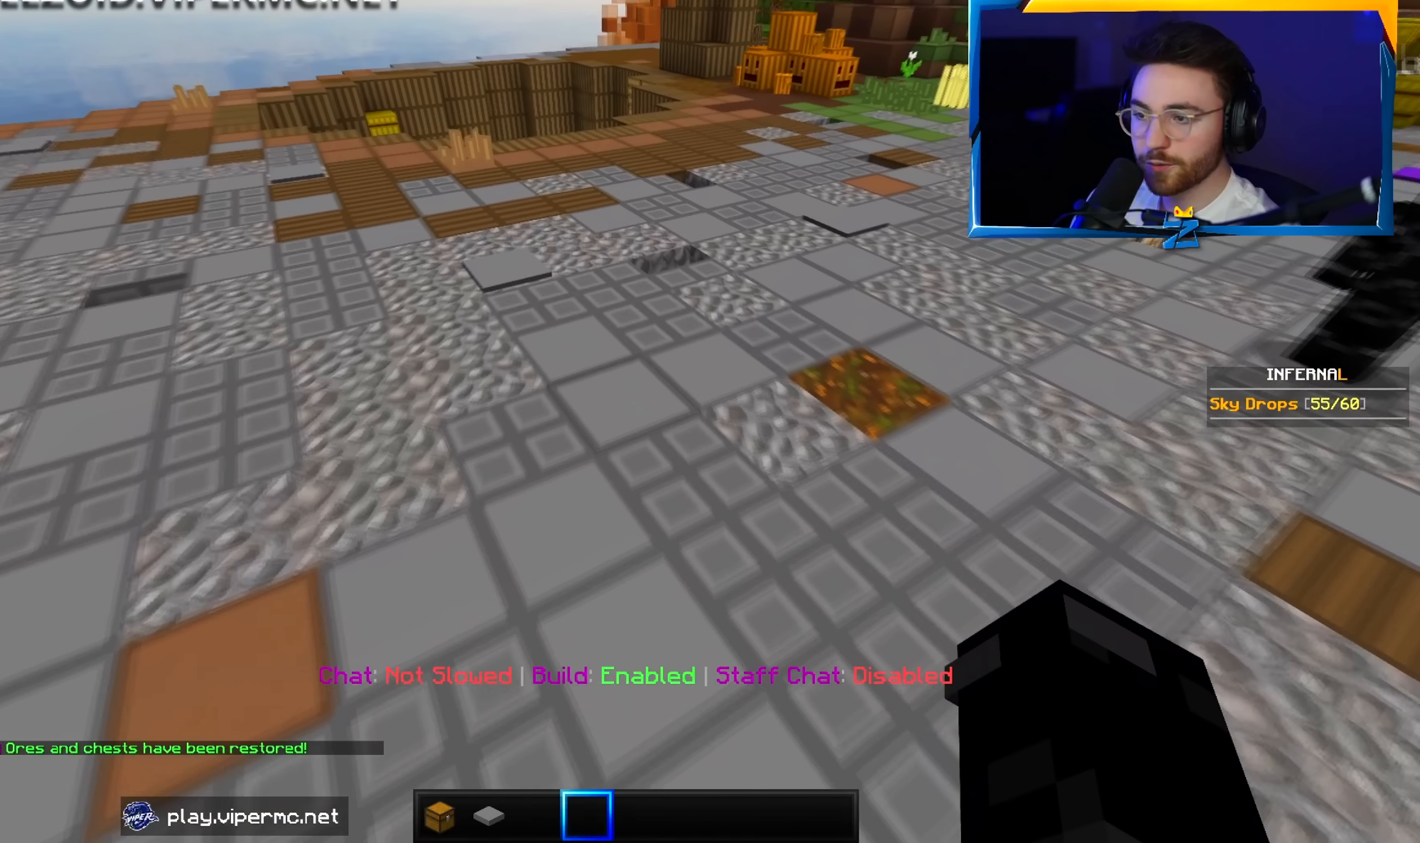
{"keys": ["a", "w"], "mouse": [], "events": [[16, "a", "down"], [250, "a", "up"], [316, "a", "down"]]}